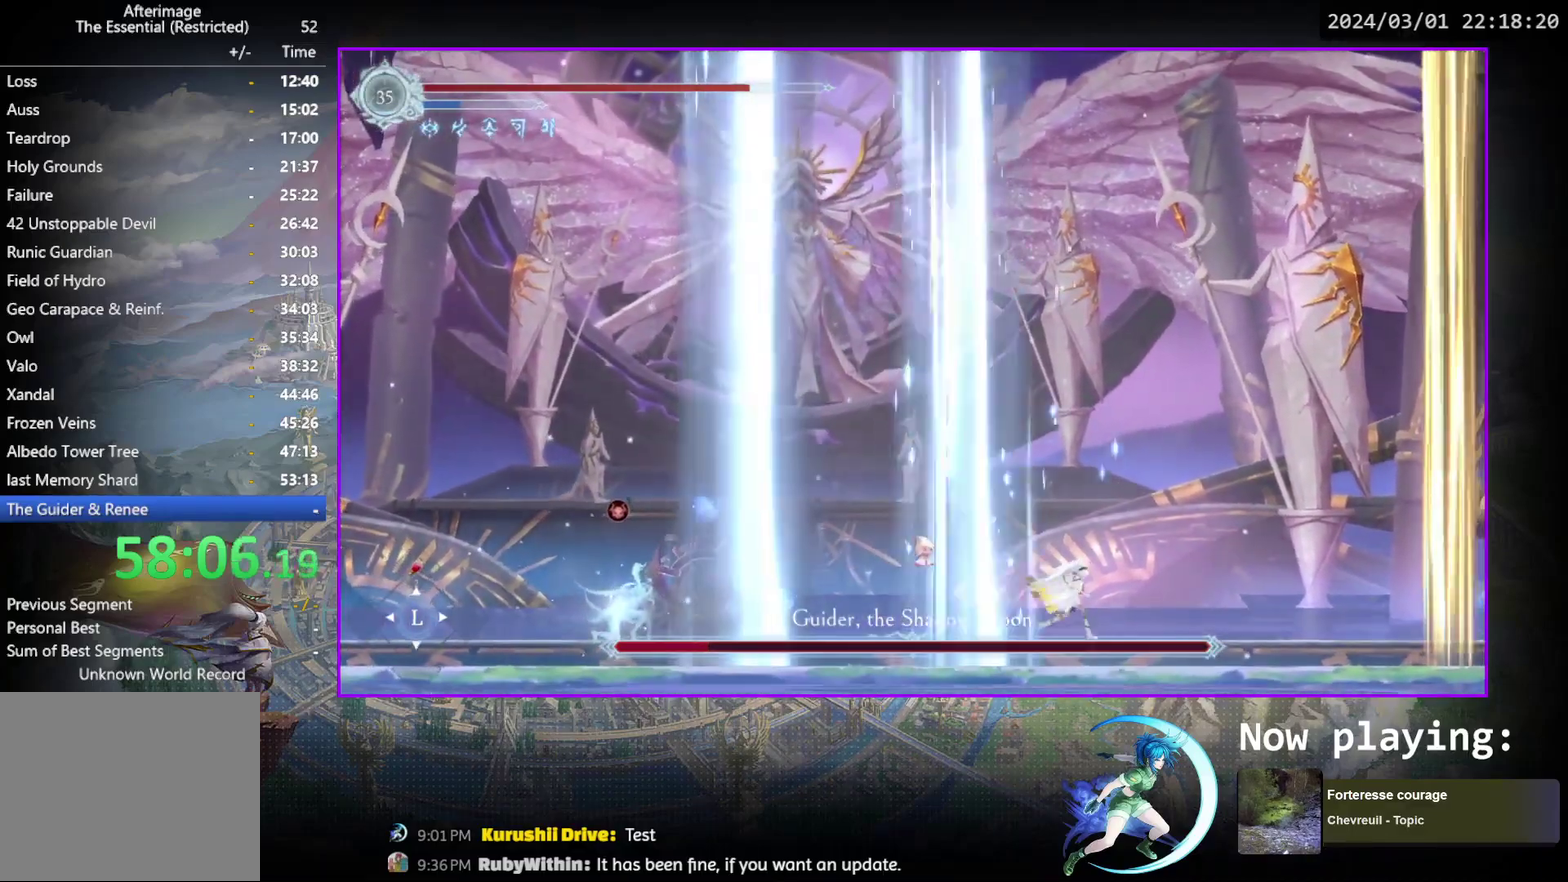
Gameplay with a controller (PlayStation layout); each line is a JSON object with the inputs held at the frame after it (dt_ms = milliseconds from this image to that frame). "events" lists button and stick changes between this image and that frame as [ms after this image, input, new state], when the widget could be followed in between. Not read: L3 R3 left_stick right_stick.
{"dt_ms": 400, "buttons": [], "events": [[150, "DPAD_RIGHT", "down"], [217, "DPAD_RIGHT", "up"], [300, "DPAD_RIGHT", "down"], [367, "DPAD_RIGHT", "up"]]}
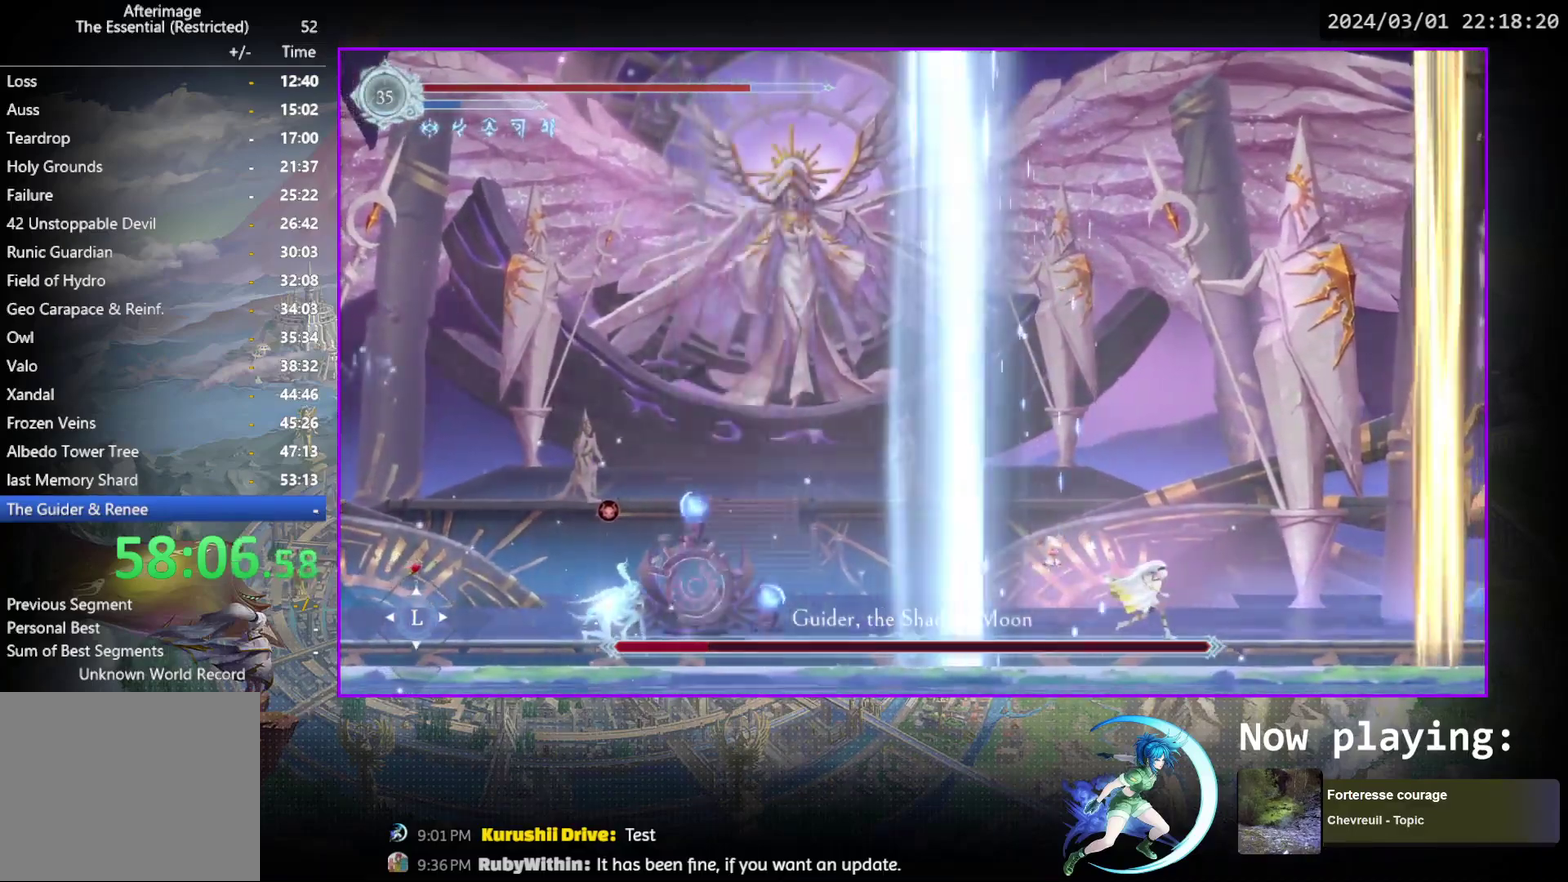
{"dt_ms": 500, "buttons": [], "events": [[50, "DPAD_RIGHT", "down"], [117, "DPAD_RIGHT", "up"], [200, "DPAD_RIGHT", "down"], [283, "DPAD_RIGHT", "up"], [367, "DPAD_RIGHT", "down"], [450, "DPAD_RIGHT", "up"]]}
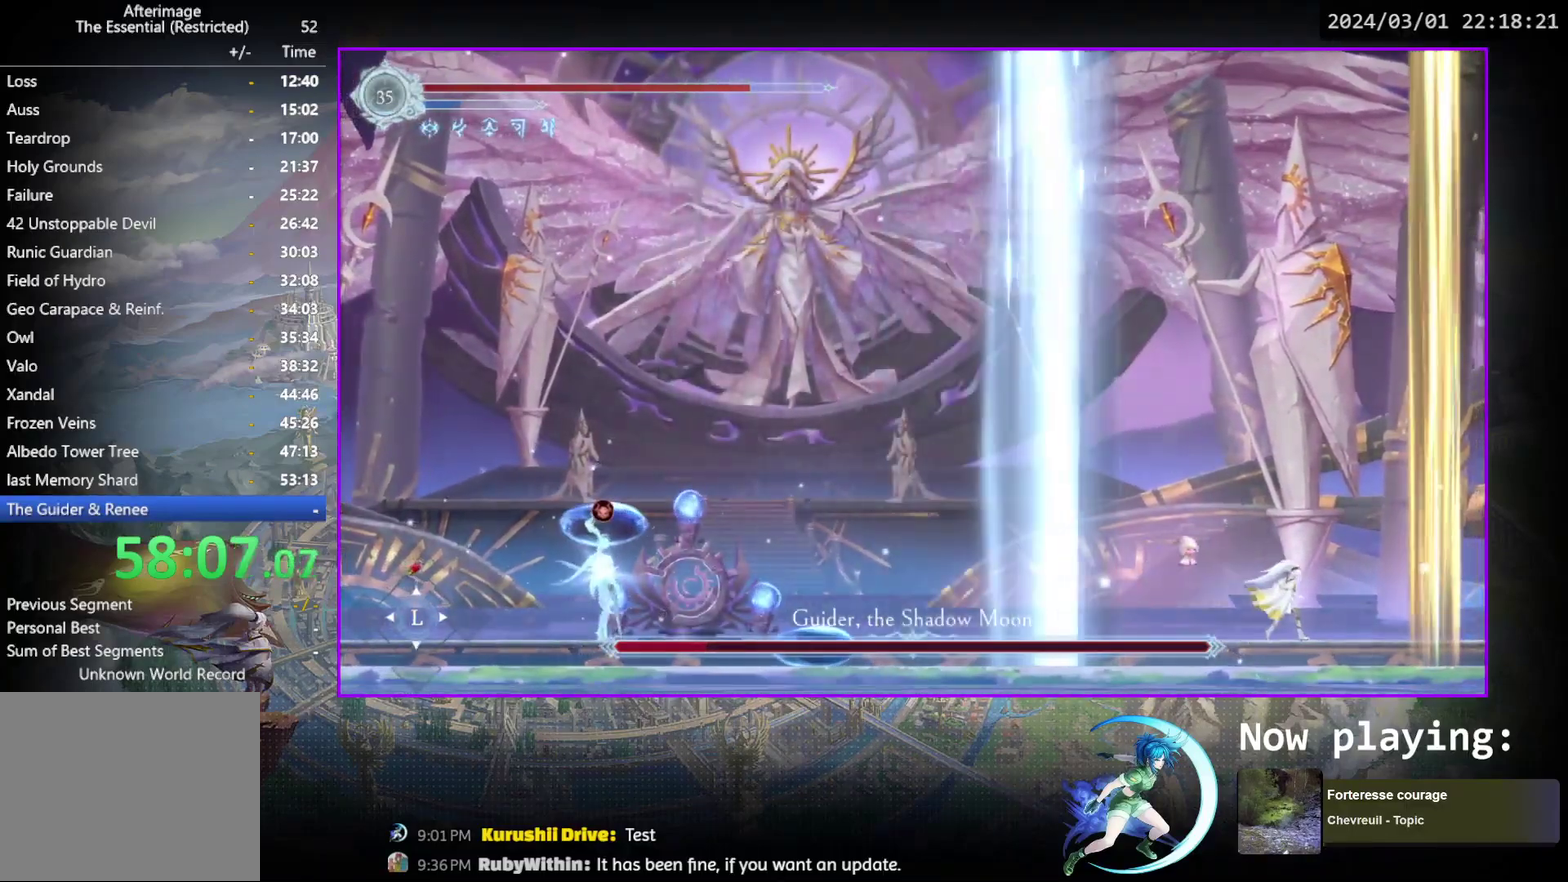
{"dt_ms": 600, "buttons": ["DPAD_LEFT"], "events": [[117, "DPAD_LEFT", "down"]]}
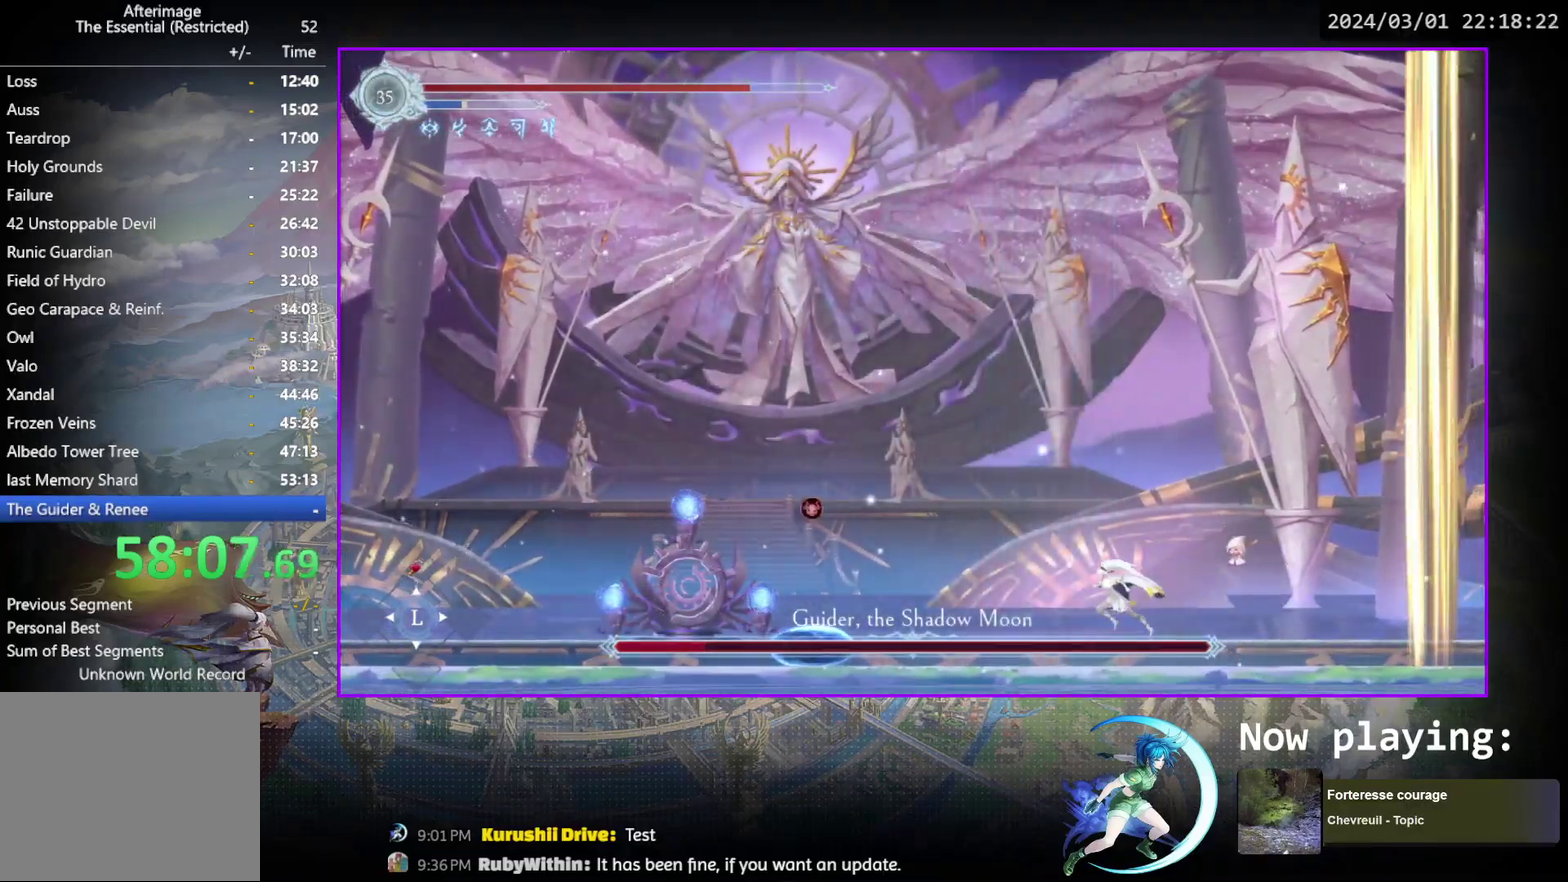
{"dt_ms": 500, "buttons": [], "events": [[500, "DPAD_LEFT", "up"]]}
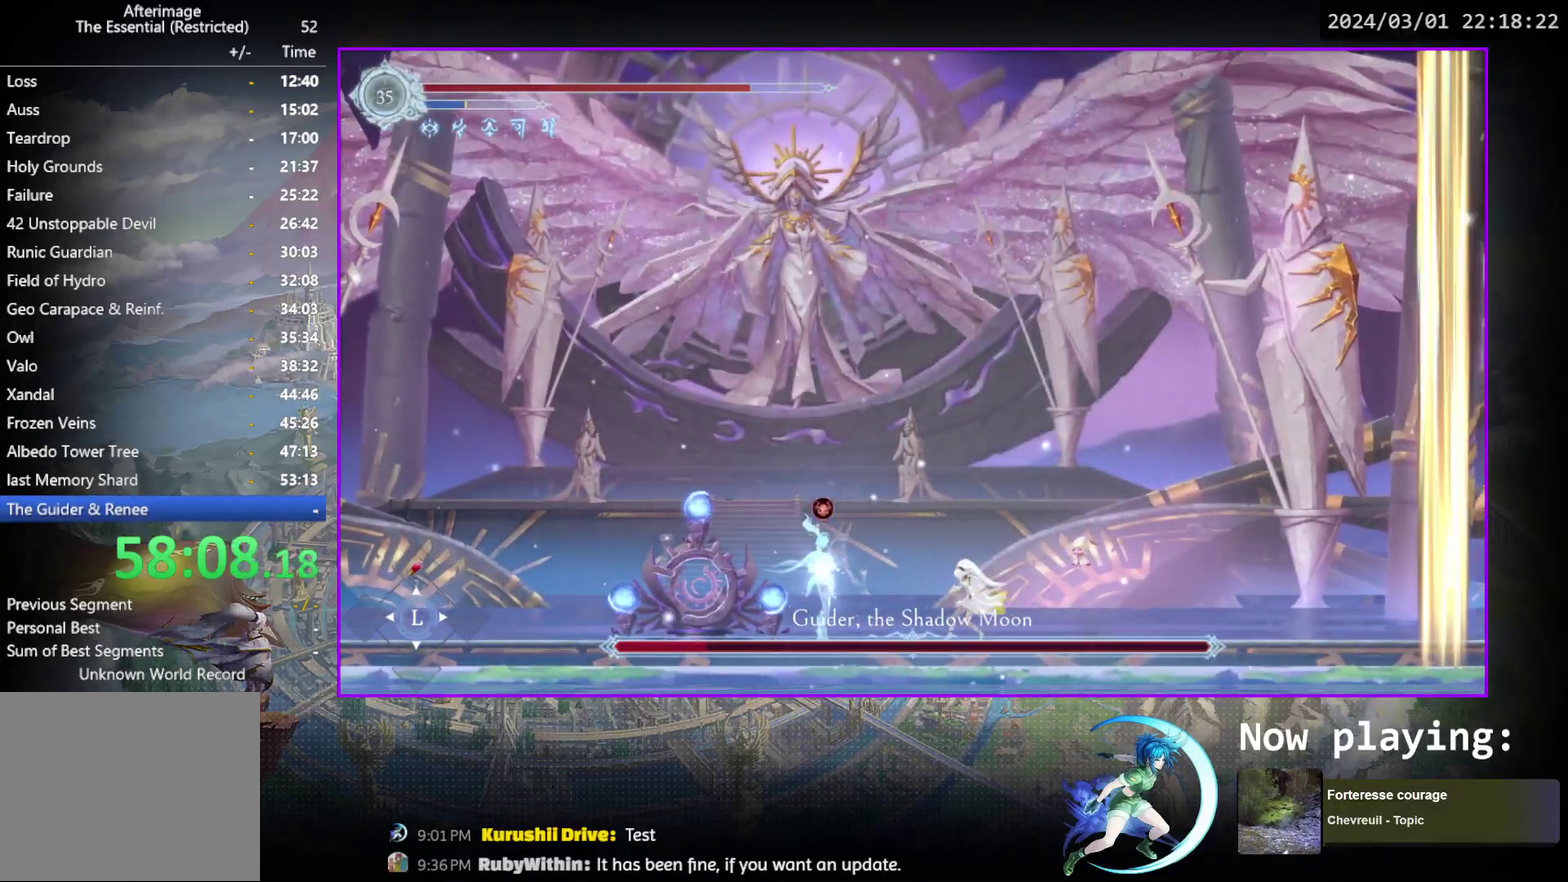
{"dt_ms": 400, "buttons": ["TRIANGLE"], "events": [[83, "TRIANGLE", "down"], [250, "TRIANGLE", "up"], [317, "TRIANGLE", "down"]]}
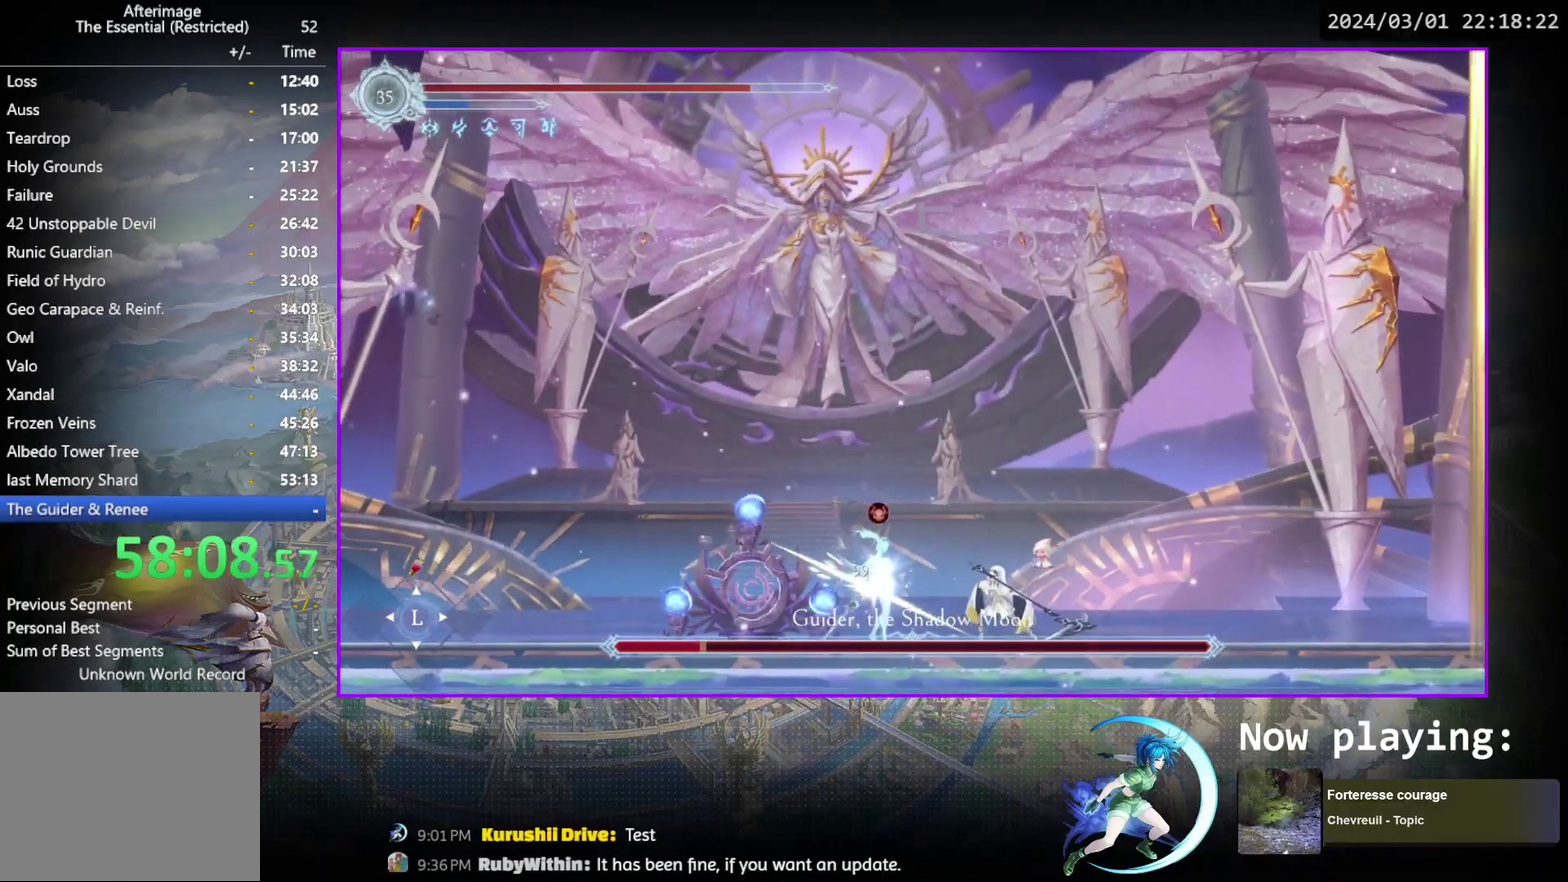
{"dt_ms": 800, "buttons": ["TRIANGLE", "DPAD_RIGHT"], "events": [[100, "DPAD_DOWN", "down"], [100, "TRIANGLE", "up"], [150, "DPAD_DOWN", "up"], [167, "TRIANGLE", "down"], [333, "TRIANGLE", "up"], [383, "TRIANGLE", "down"], [550, "TRIANGLE", "up"], [583, "DPAD_DOWN", "down"], [633, "DPAD_DOWN", "up"], [633, "TRIANGLE", "down"], [767, "DPAD_RIGHT", "down"]]}
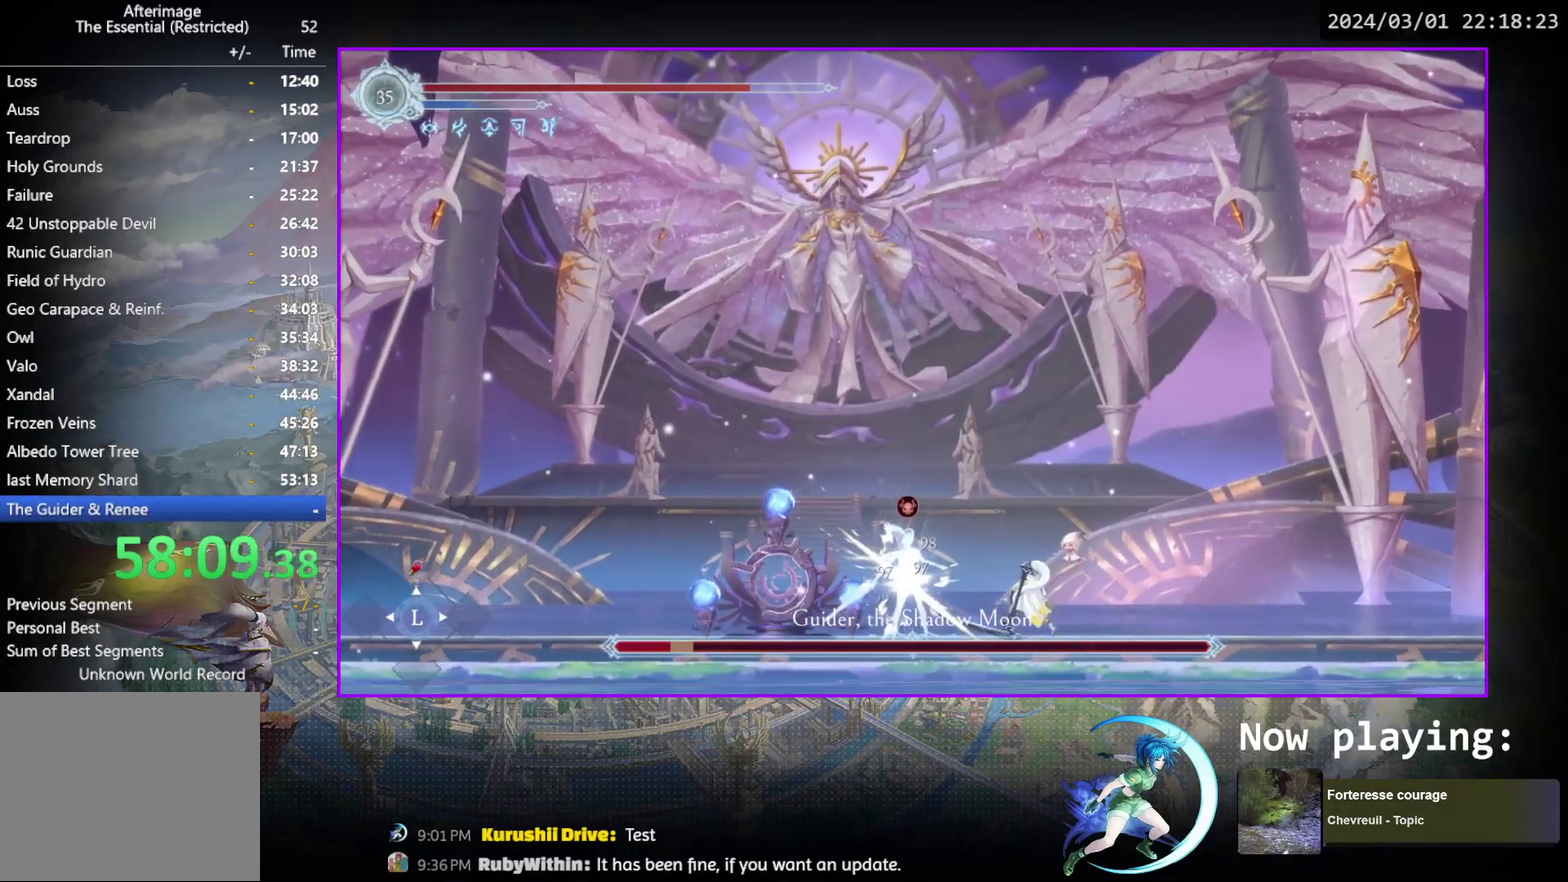
{"dt_ms": 300, "buttons": ["DPAD_RIGHT"], "events": [[33, "TRIANGLE", "up"], [67, "R1", "down"], [250, "R1", "up"]]}
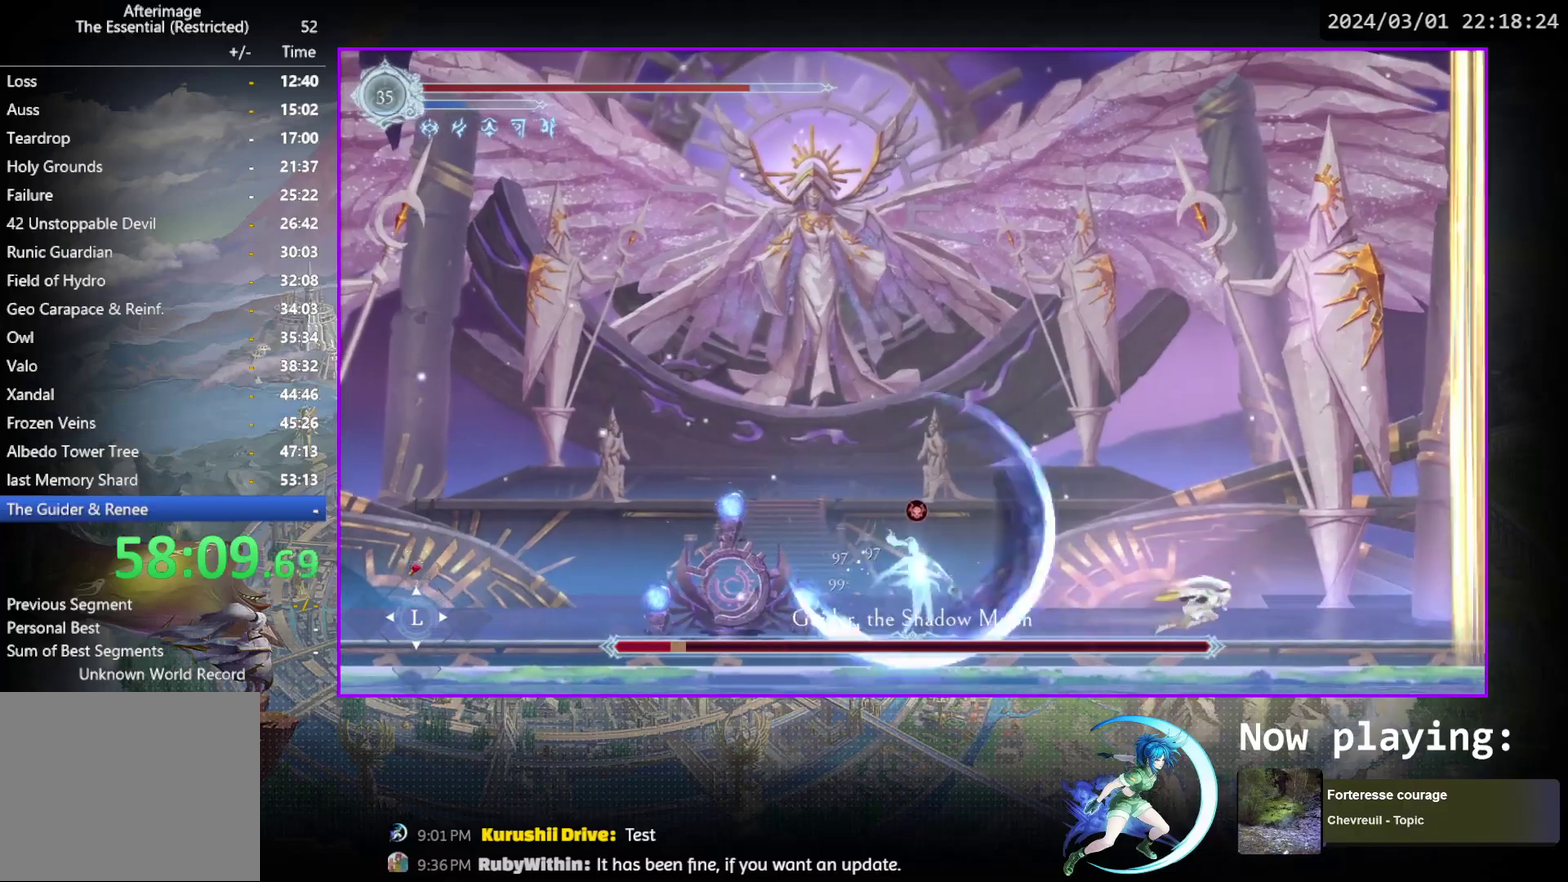
{"dt_ms": 400, "buttons": ["DPAD_RIGHT"], "events": [[133, "R1", "down"], [333, "R1", "up"]]}
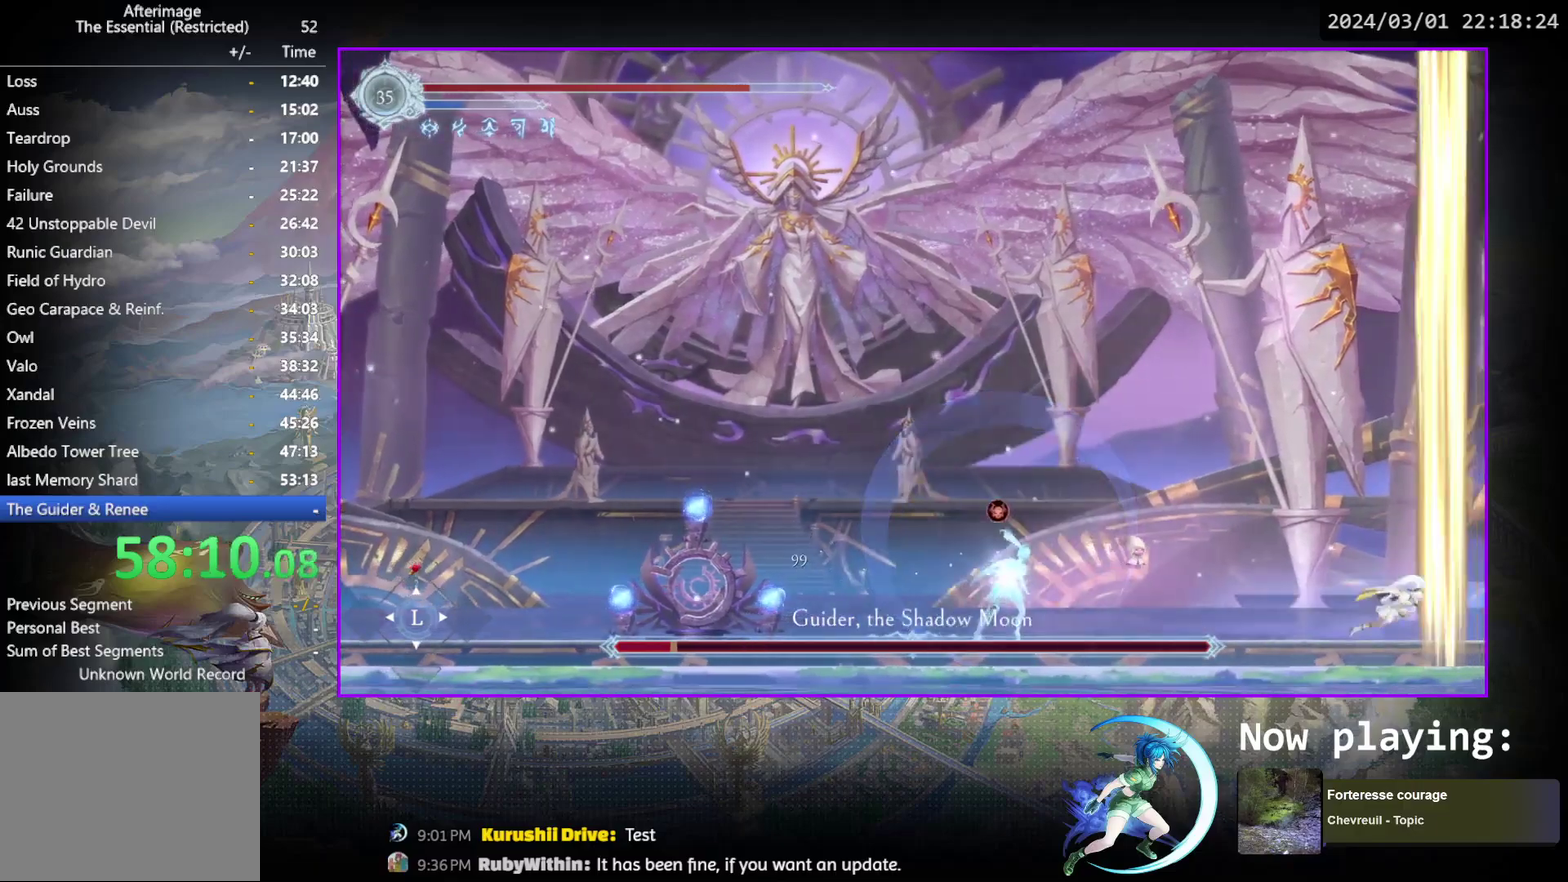
{"dt_ms": 600, "buttons": [], "events": [[433, "DPAD_RIGHT", "up"], [500, "DPAD_LEFT", "down"], [583, "DPAD_LEFT", "up"]]}
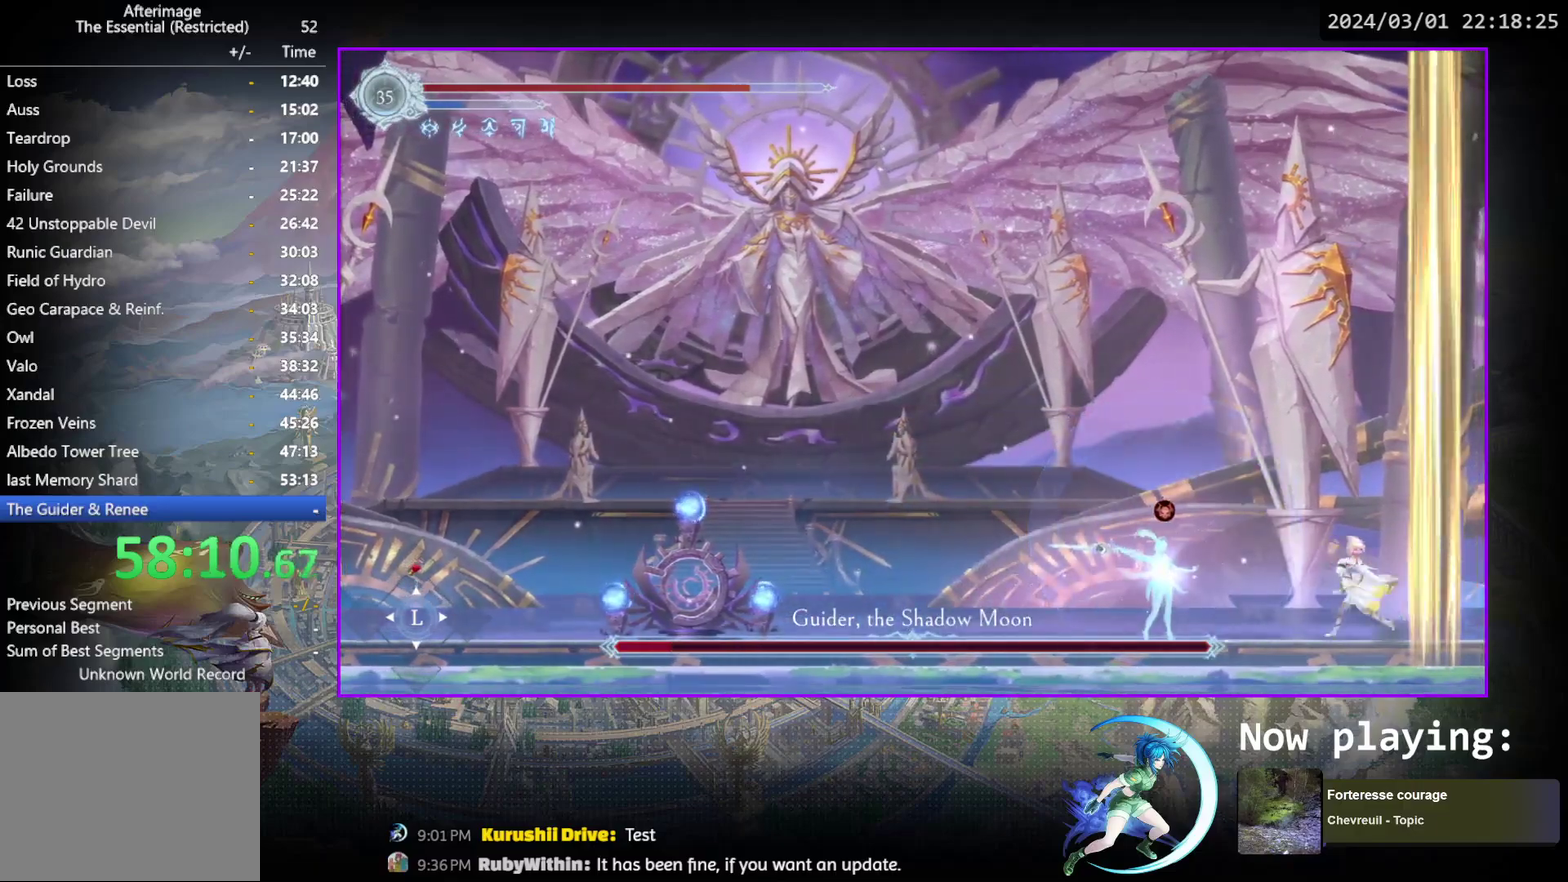
{"dt_ms": 500, "buttons": [], "events": [[67, "L2", "down"], [100, "SQUARE", "down"], [283, "L2", "up"], [283, "SQUARE", "up"]]}
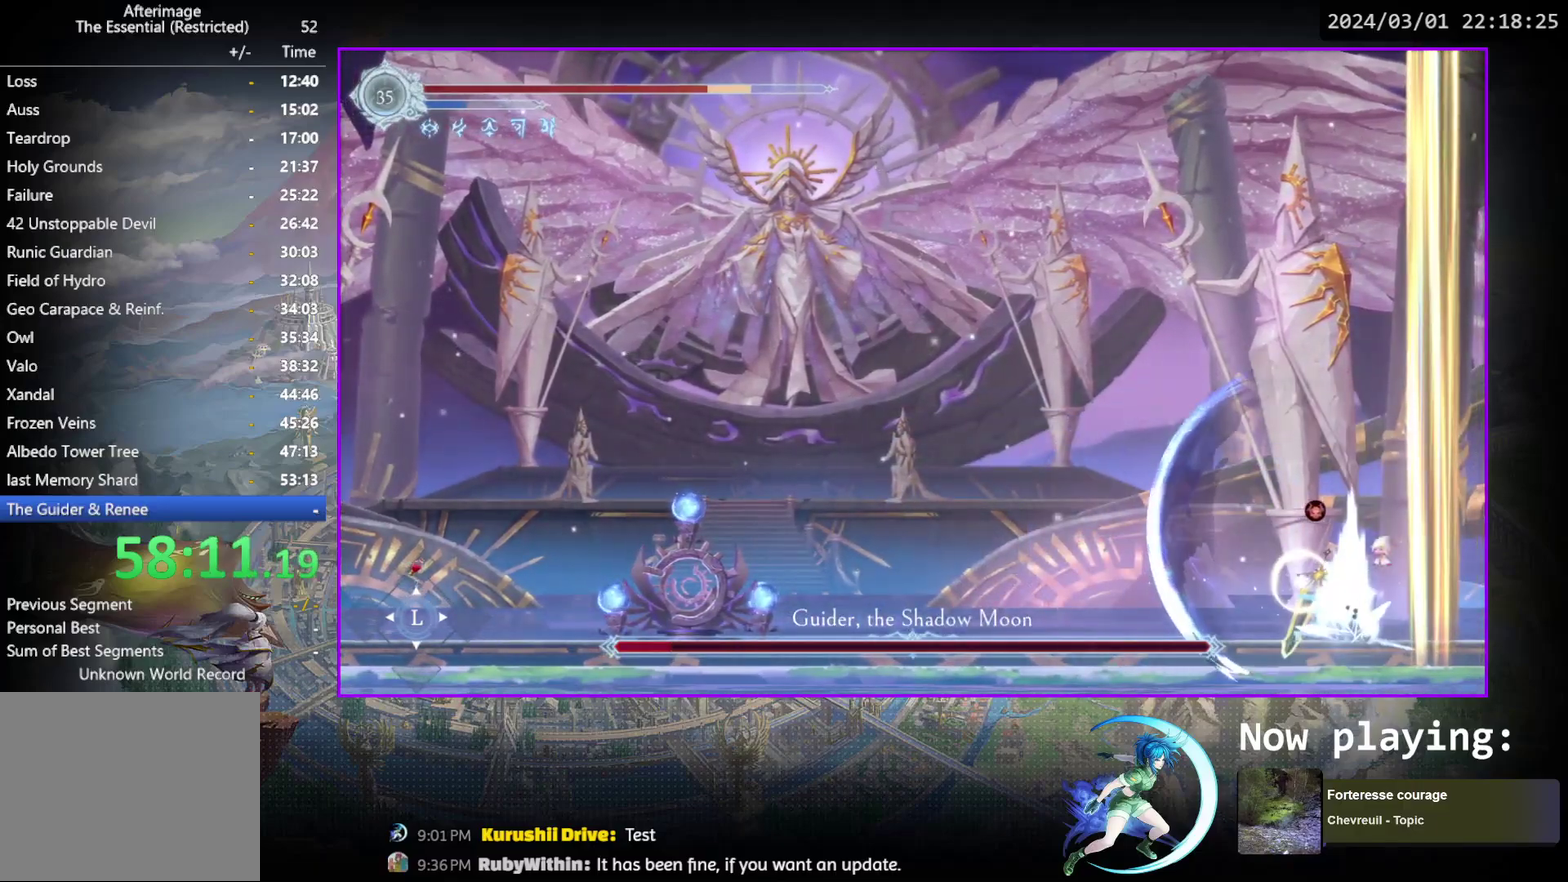
{"dt_ms": 500, "buttons": [], "events": []}
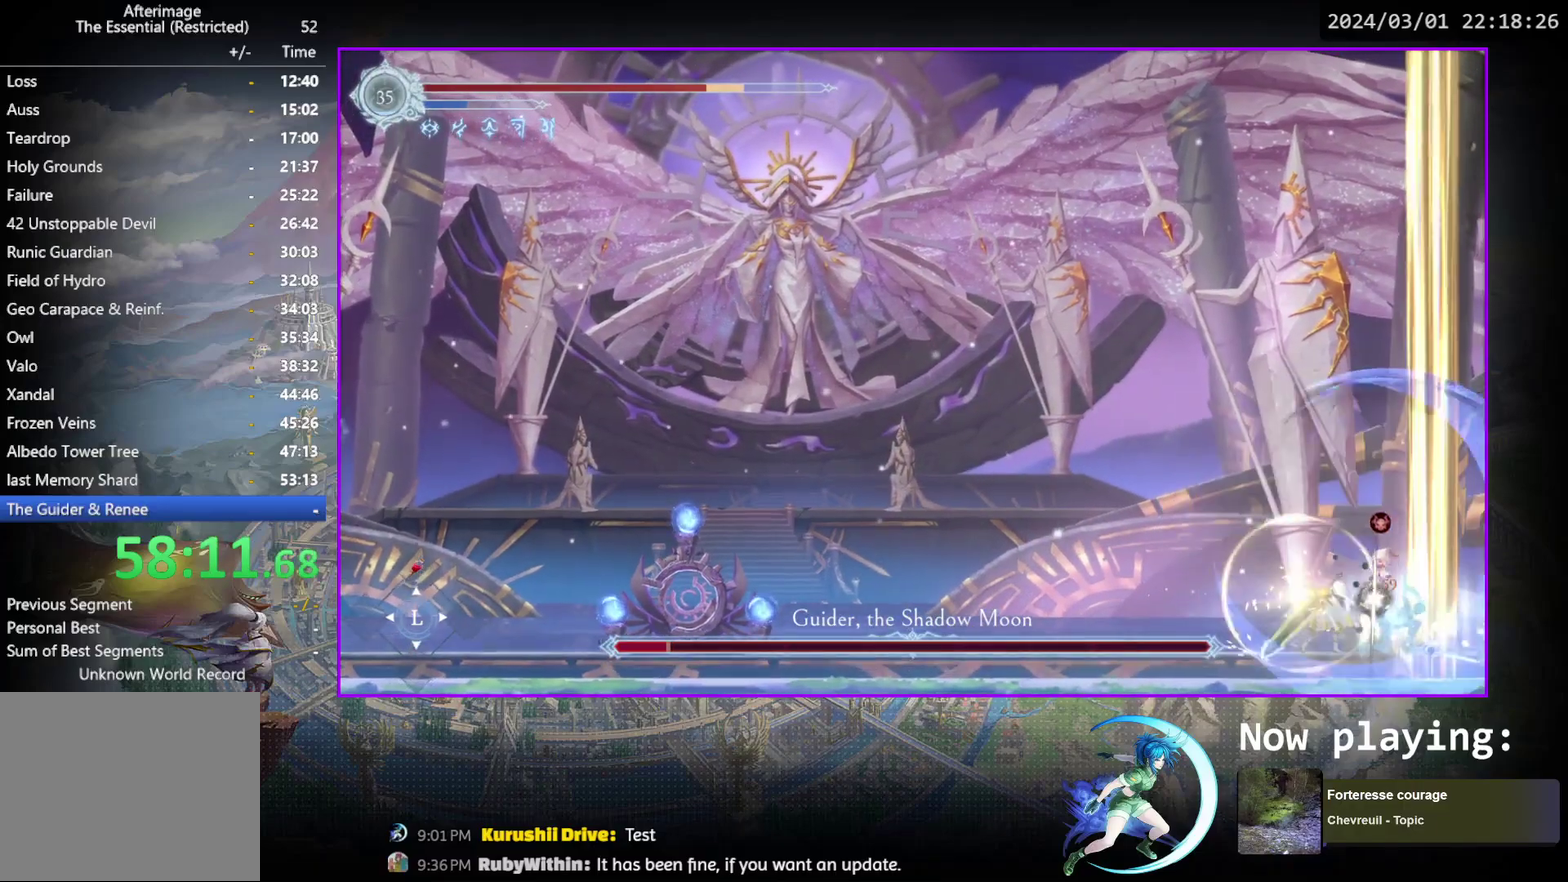
{"dt_ms": 500, "buttons": [], "events": []}
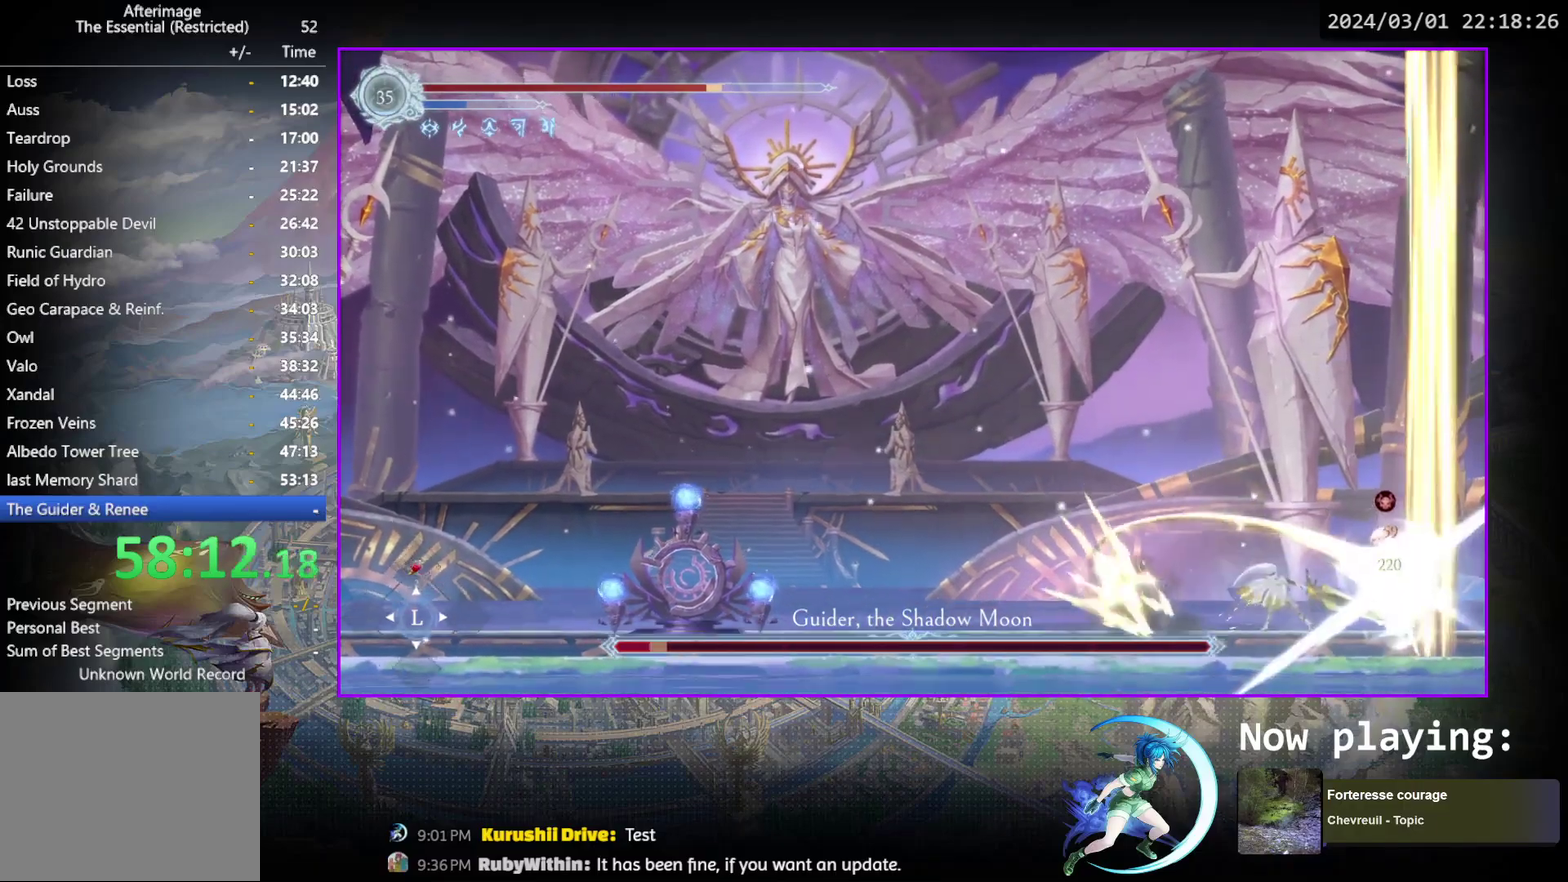
{"dt_ms": 400, "buttons": ["DPAD_LEFT"], "events": [[350, "DPAD_LEFT", "down"]]}
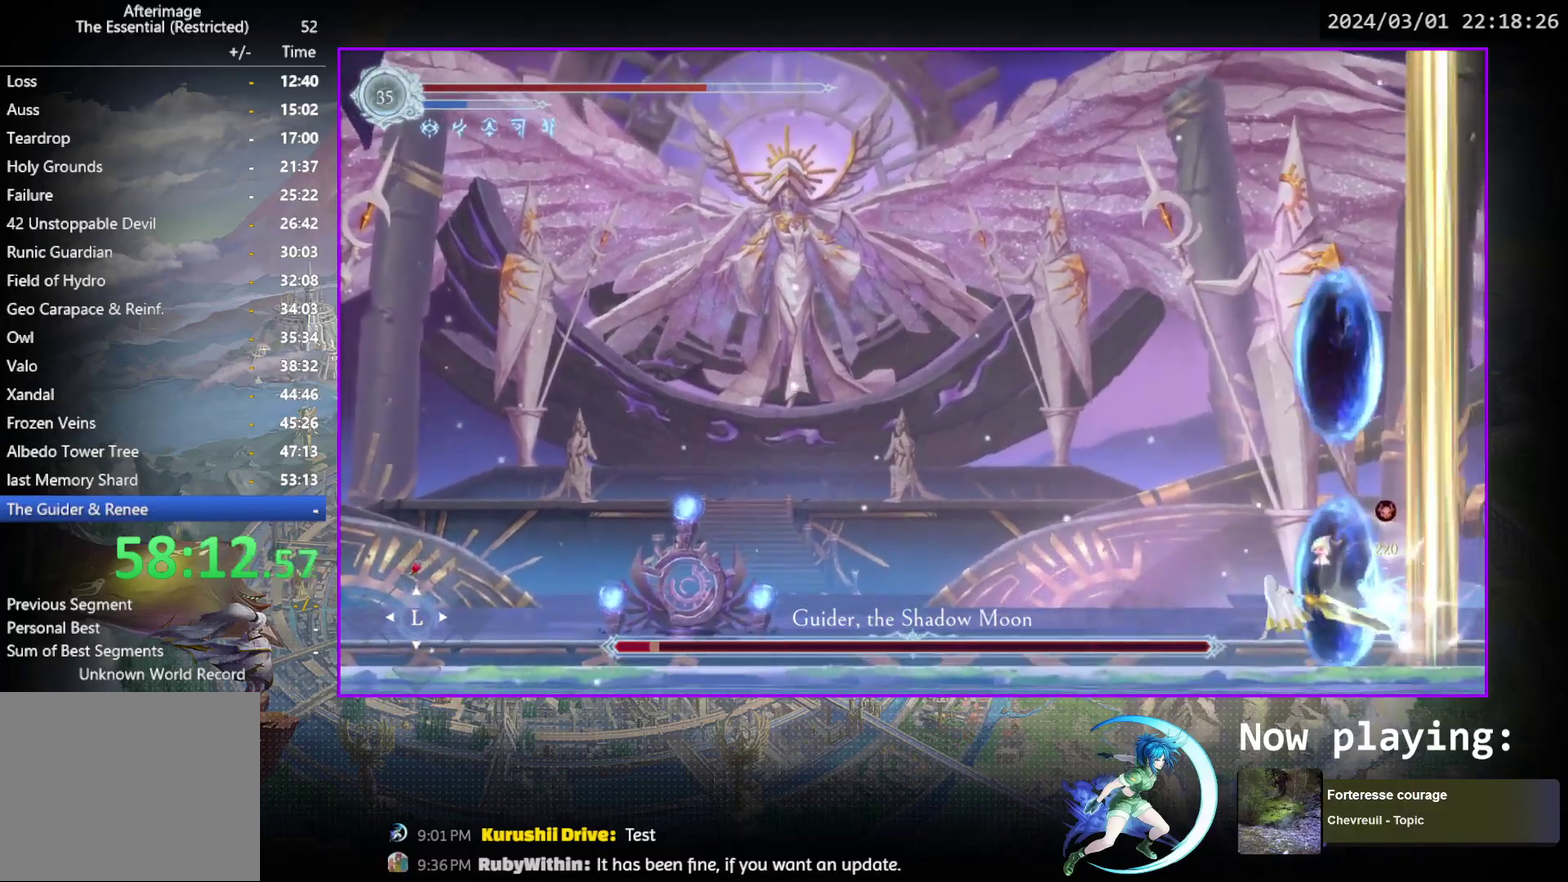
{"dt_ms": 600, "buttons": ["DPAD_LEFT"], "events": [[17, "R1", "down"], [167, "R1", "up"]]}
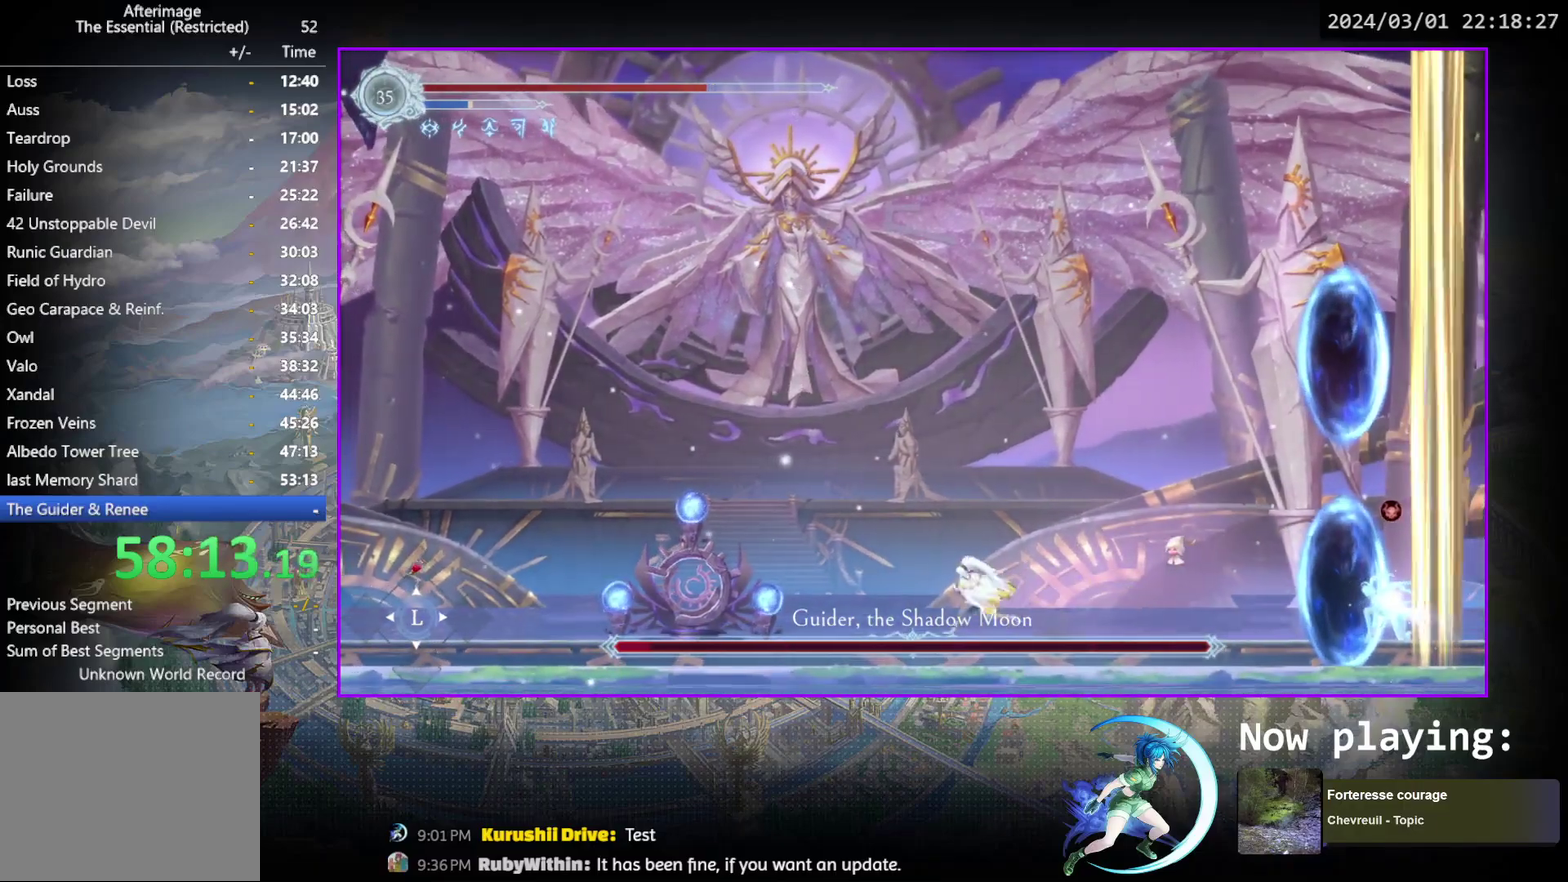
{"dt_ms": 700, "buttons": ["DPAD_RIGHT"], "events": [[400, "CROSS", "down"], [650, "DPAD_LEFT", "up"], [700, "CROSS", "up"], [700, "DPAD_RIGHT", "down"]]}
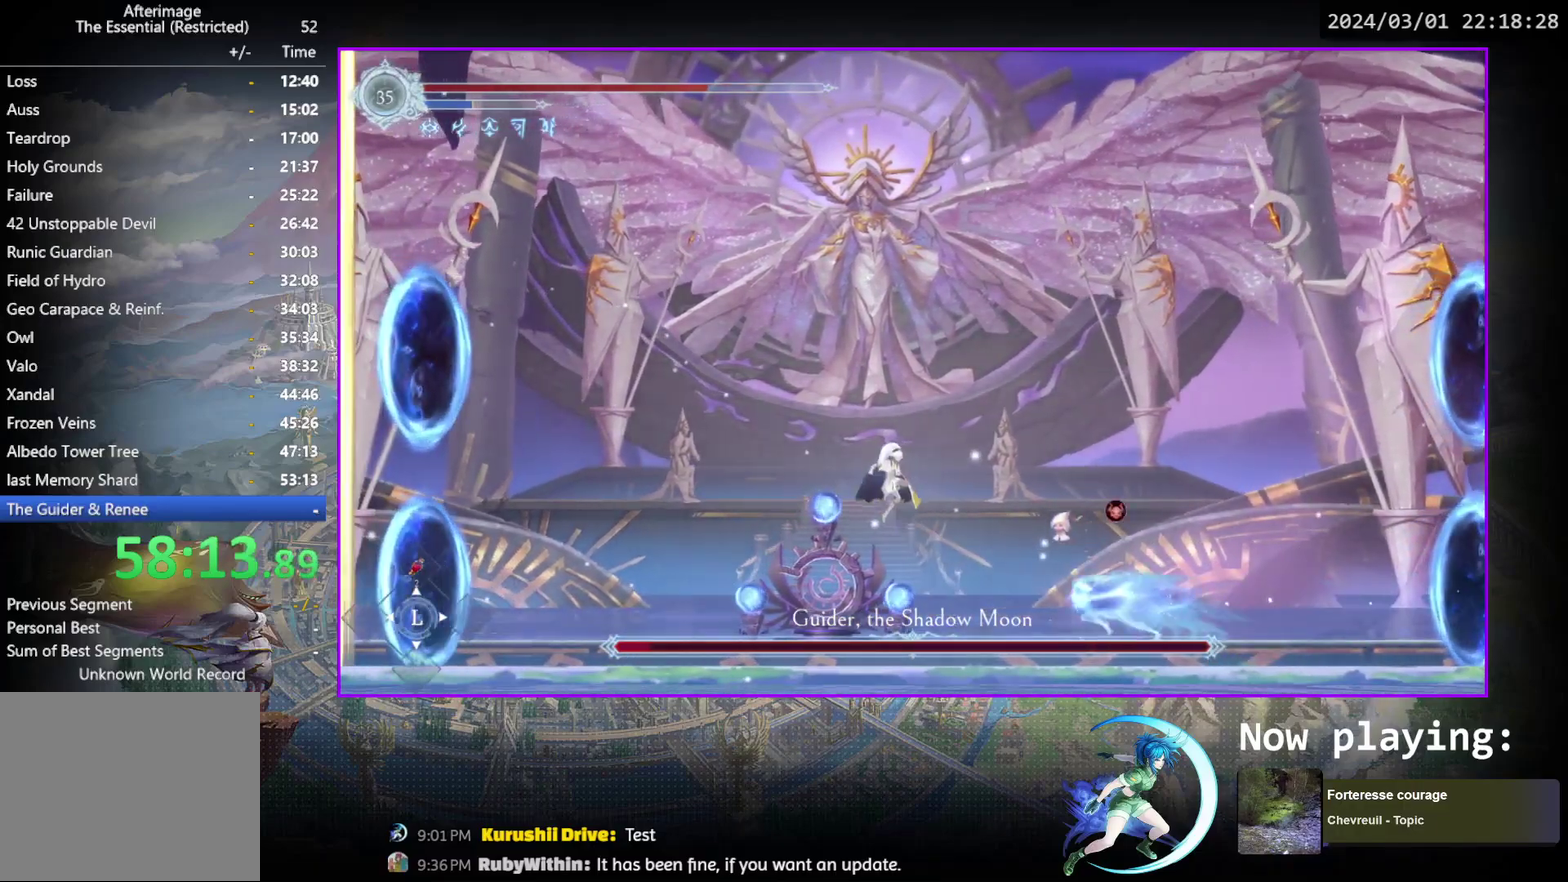
{"dt_ms": 300, "buttons": [], "events": [[133, "DPAD_RIGHT", "up"]]}
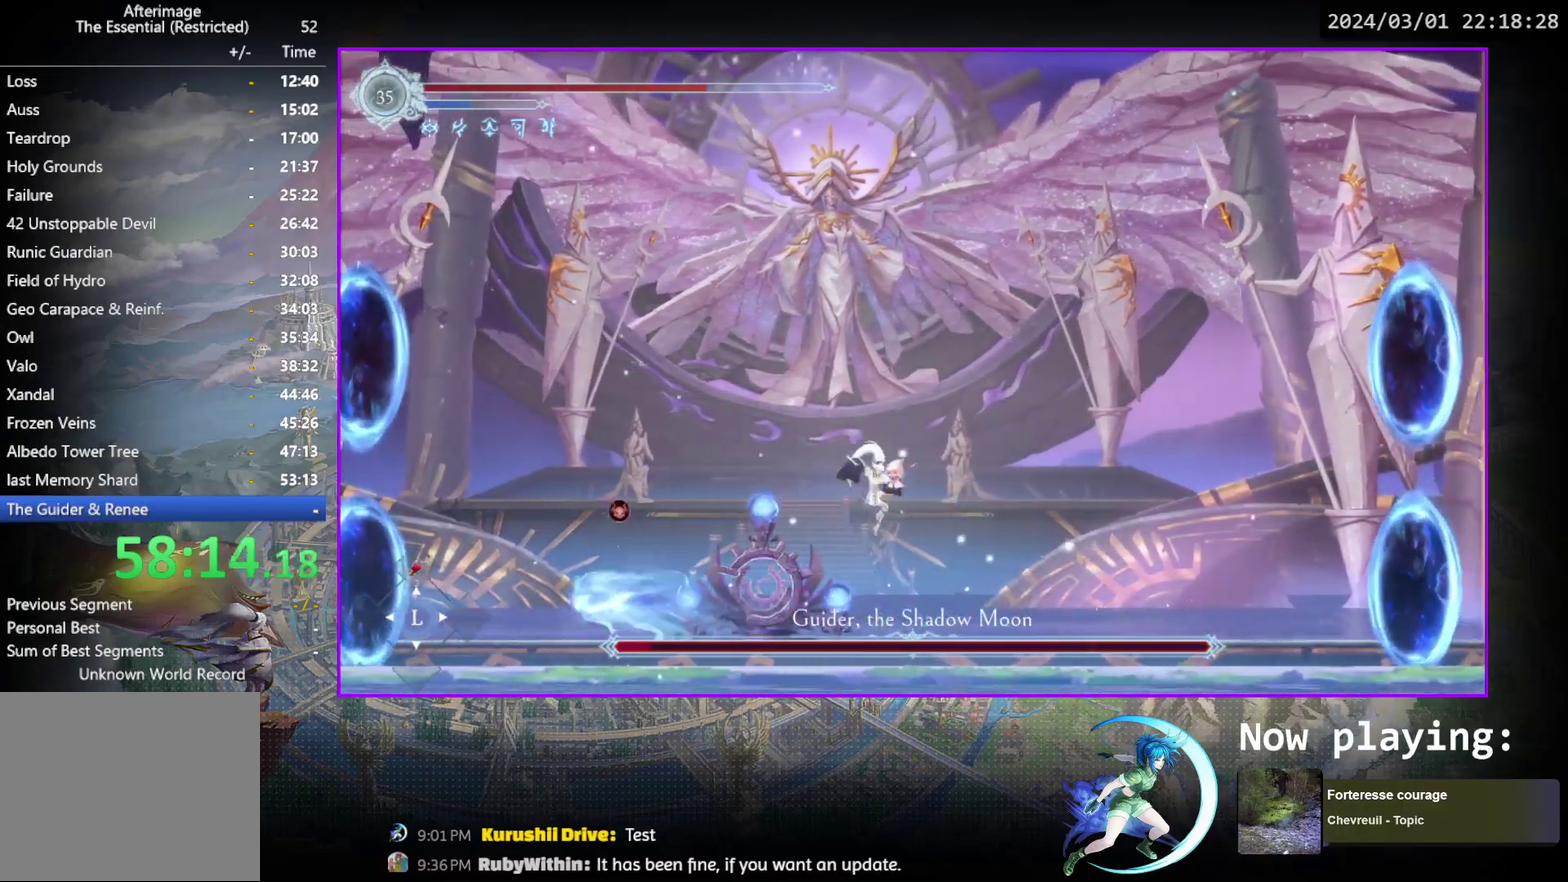
{"dt_ms": 500, "buttons": [], "events": [[67, "DPAD_LEFT", "down"], [267, "DPAD_LEFT", "up"]]}
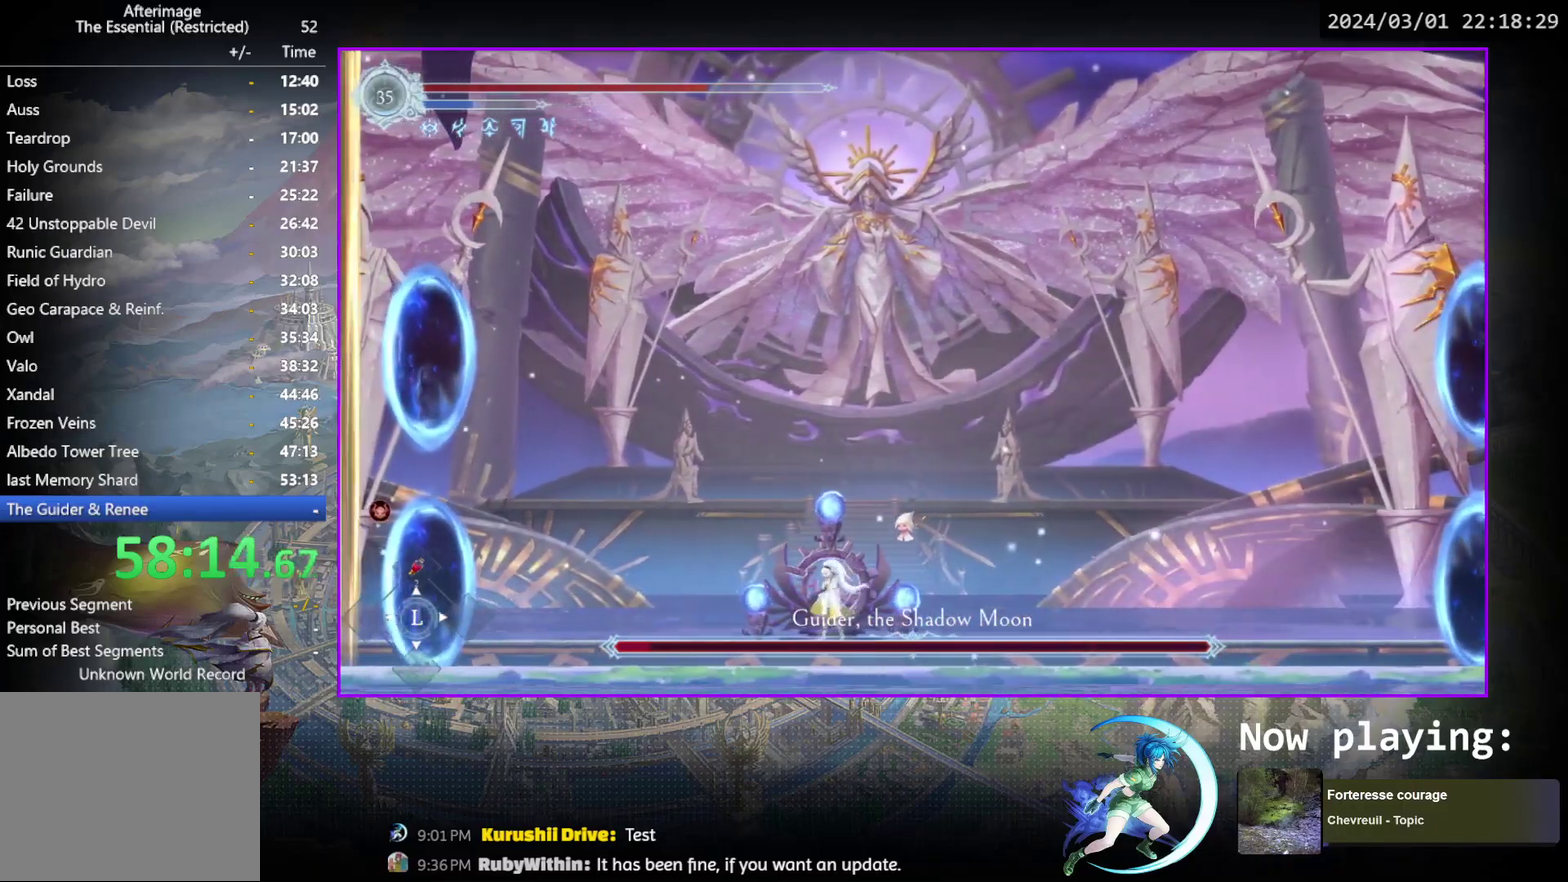
{"dt_ms": 500, "buttons": [], "events": []}
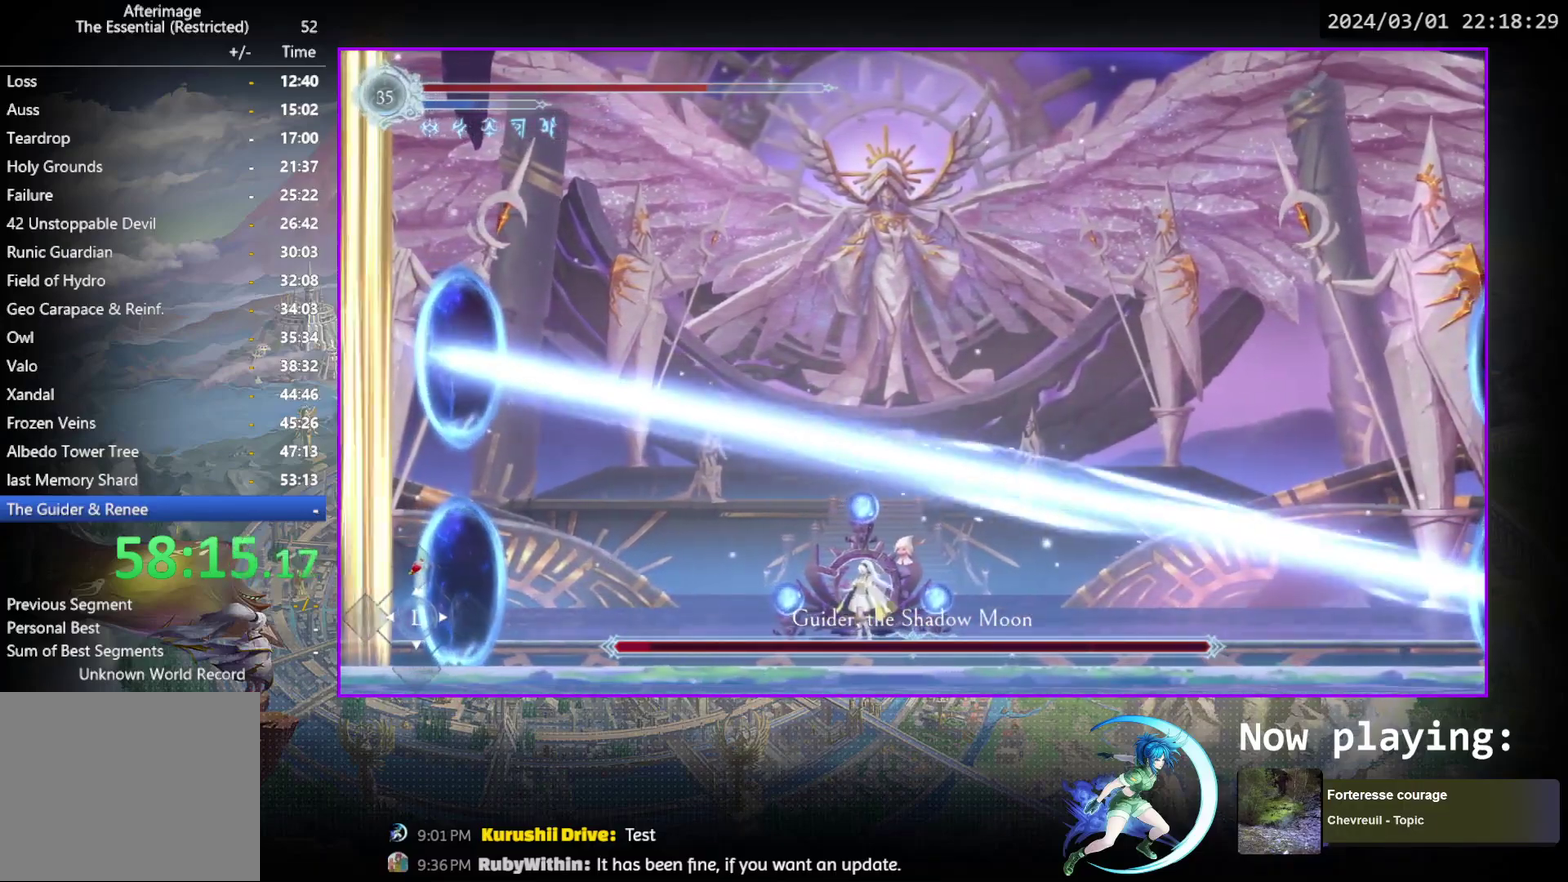
{"dt_ms": 500, "buttons": [], "events": []}
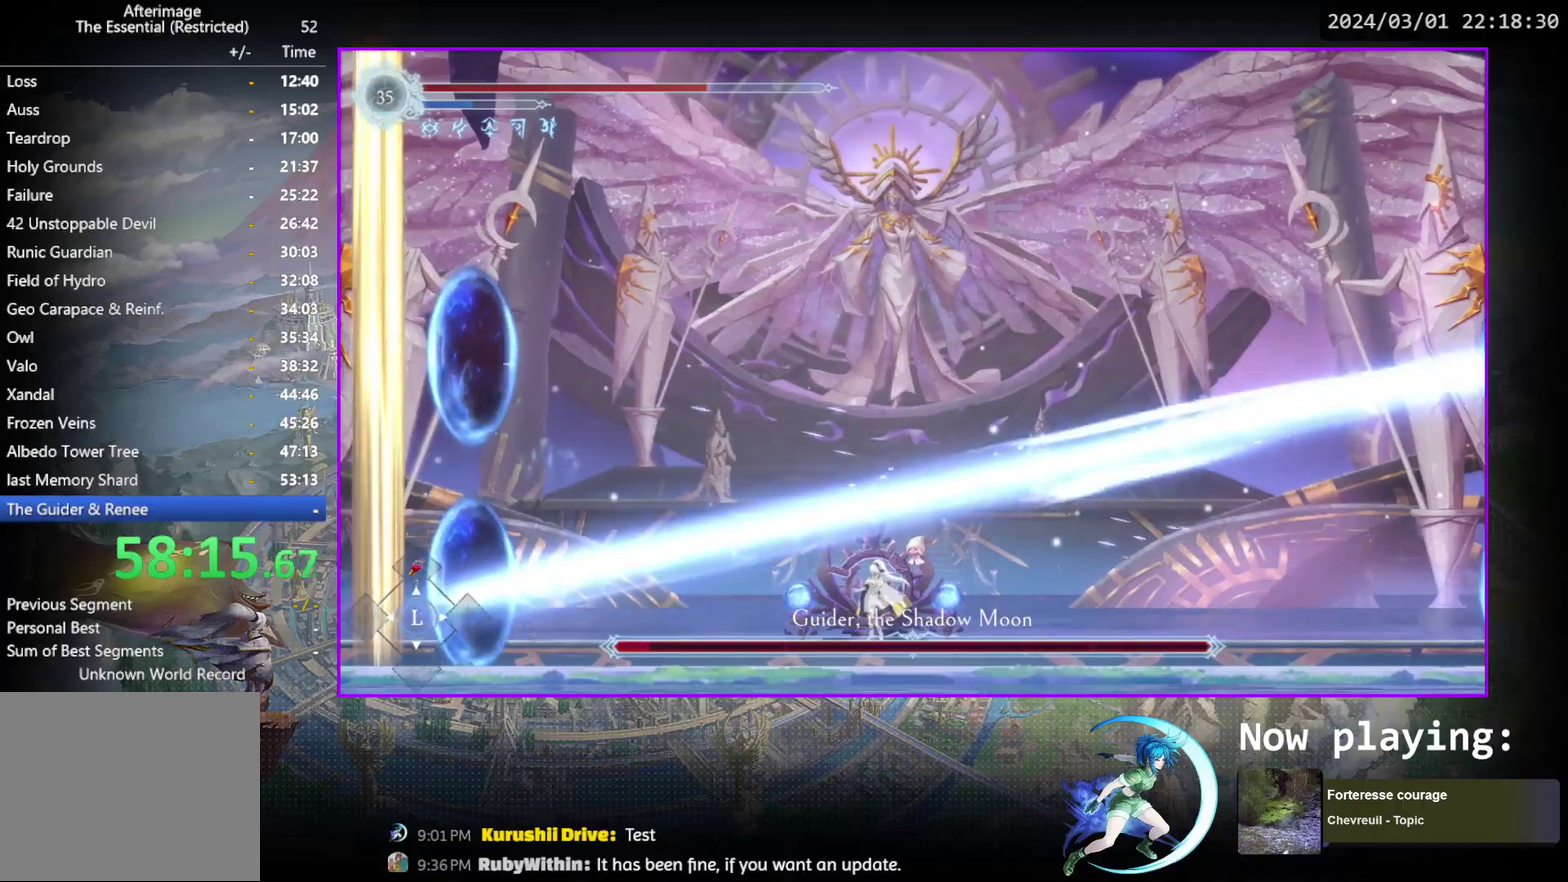
{"dt_ms": 600, "buttons": ["DPAD_LEFT"], "events": [[150, "DPAD_LEFT", "down"], [167, "CROSS", "down"], [583, "CROSS", "up"]]}
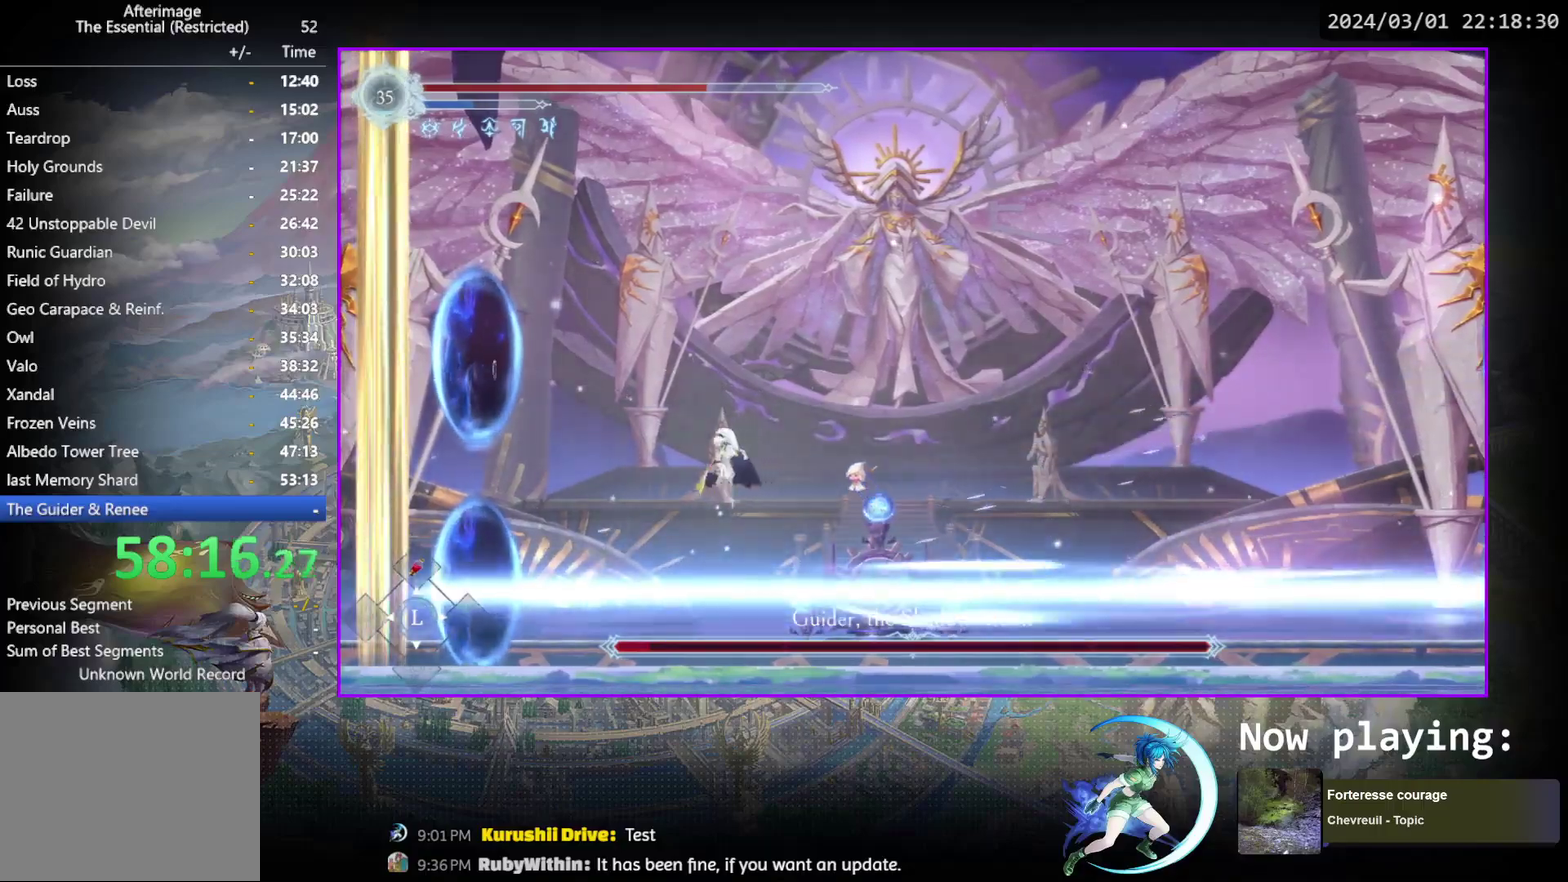
{"dt_ms": 400, "buttons": ["DPAD_RIGHT"], "events": [[50, "DPAD_LEFT", "up"], [100, "DPAD_RIGHT", "down"]]}
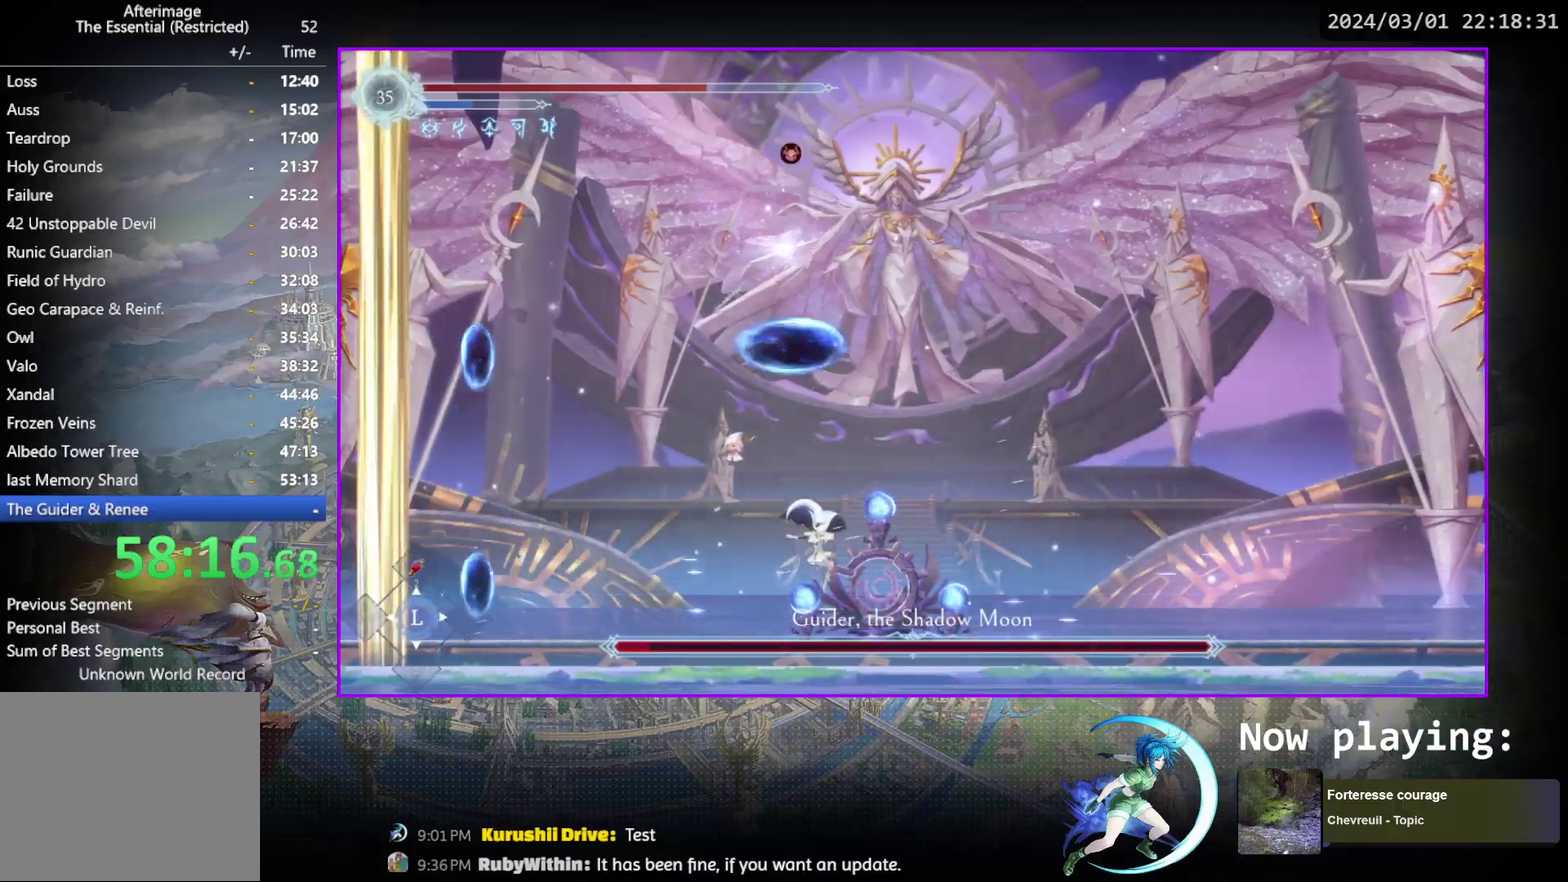
{"dt_ms": 500, "buttons": ["TRIANGLE"], "events": [[217, "DPAD_RIGHT", "up"], [267, "DPAD_LEFT", "down"], [333, "DPAD_LEFT", "up"], [350, "TRIANGLE", "down"]]}
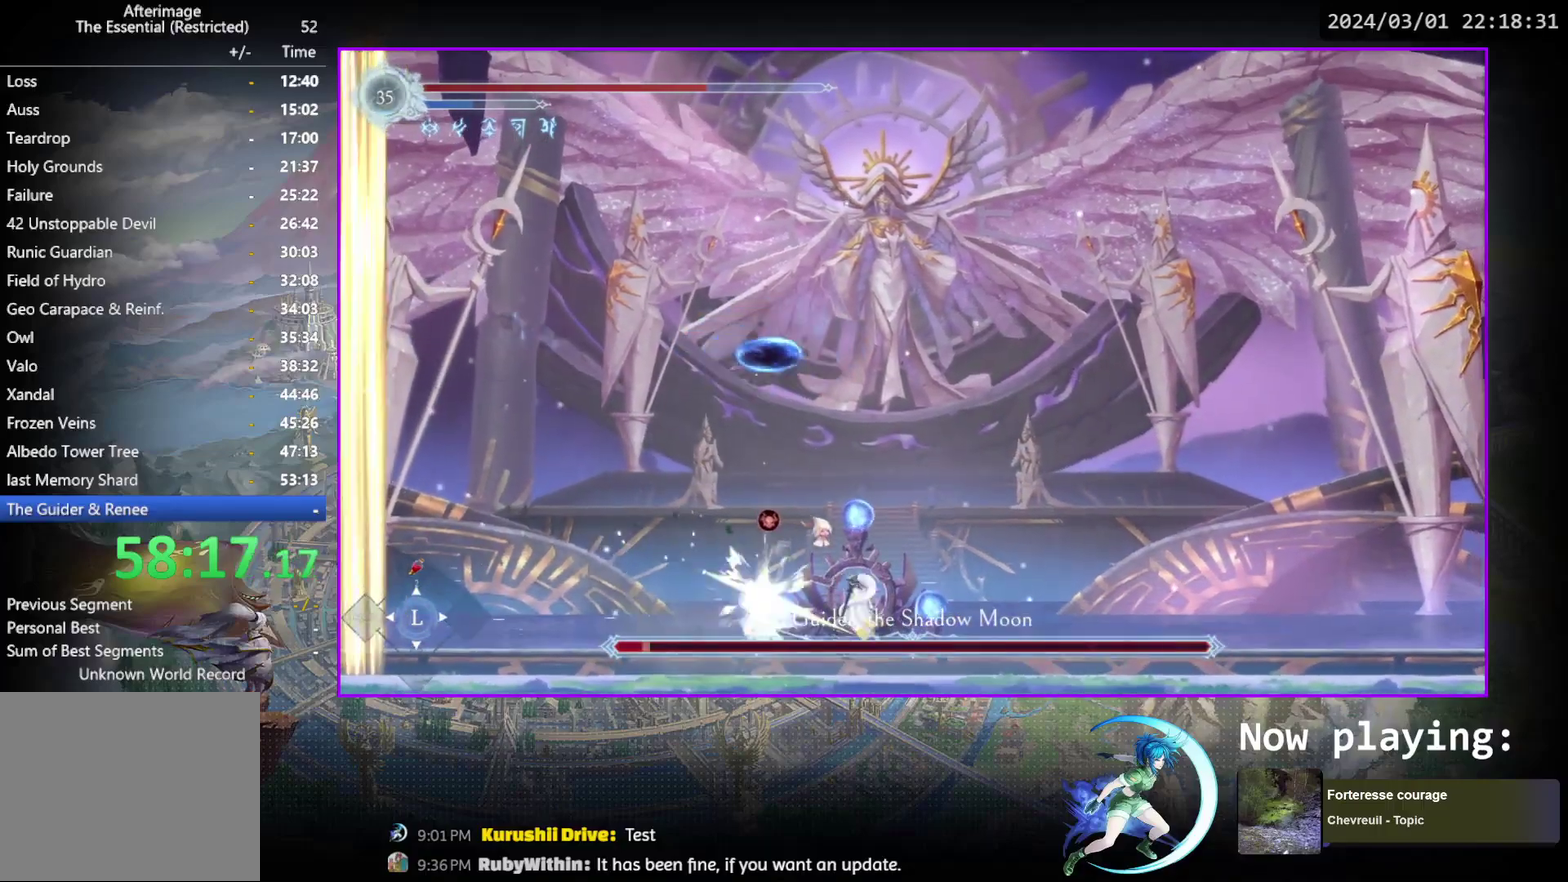
{"dt_ms": 400, "buttons": ["TRIANGLE"], "events": [[17, "TRIANGLE", "up"], [100, "TRIANGLE", "down"], [267, "TRIANGLE", "up"], [333, "TRIANGLE", "down"]]}
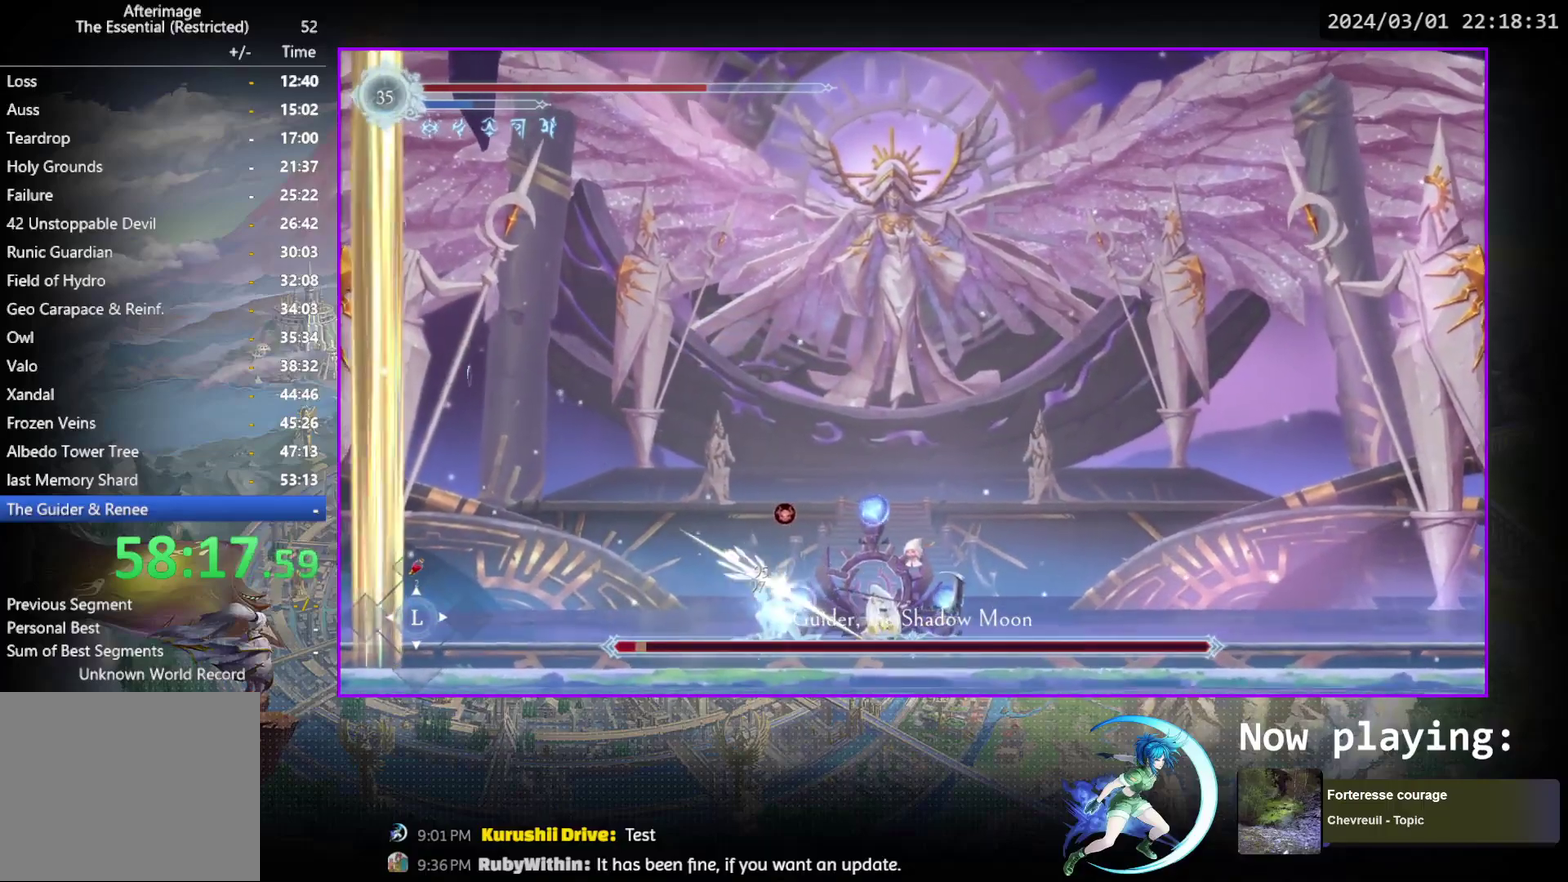
{"dt_ms": 500, "buttons": ["TRIANGLE"], "events": [[83, "TRIANGLE", "up"], [167, "TRIANGLE", "down"], [333, "TRIANGLE", "up"], [500, "TRIANGLE", "down"]]}
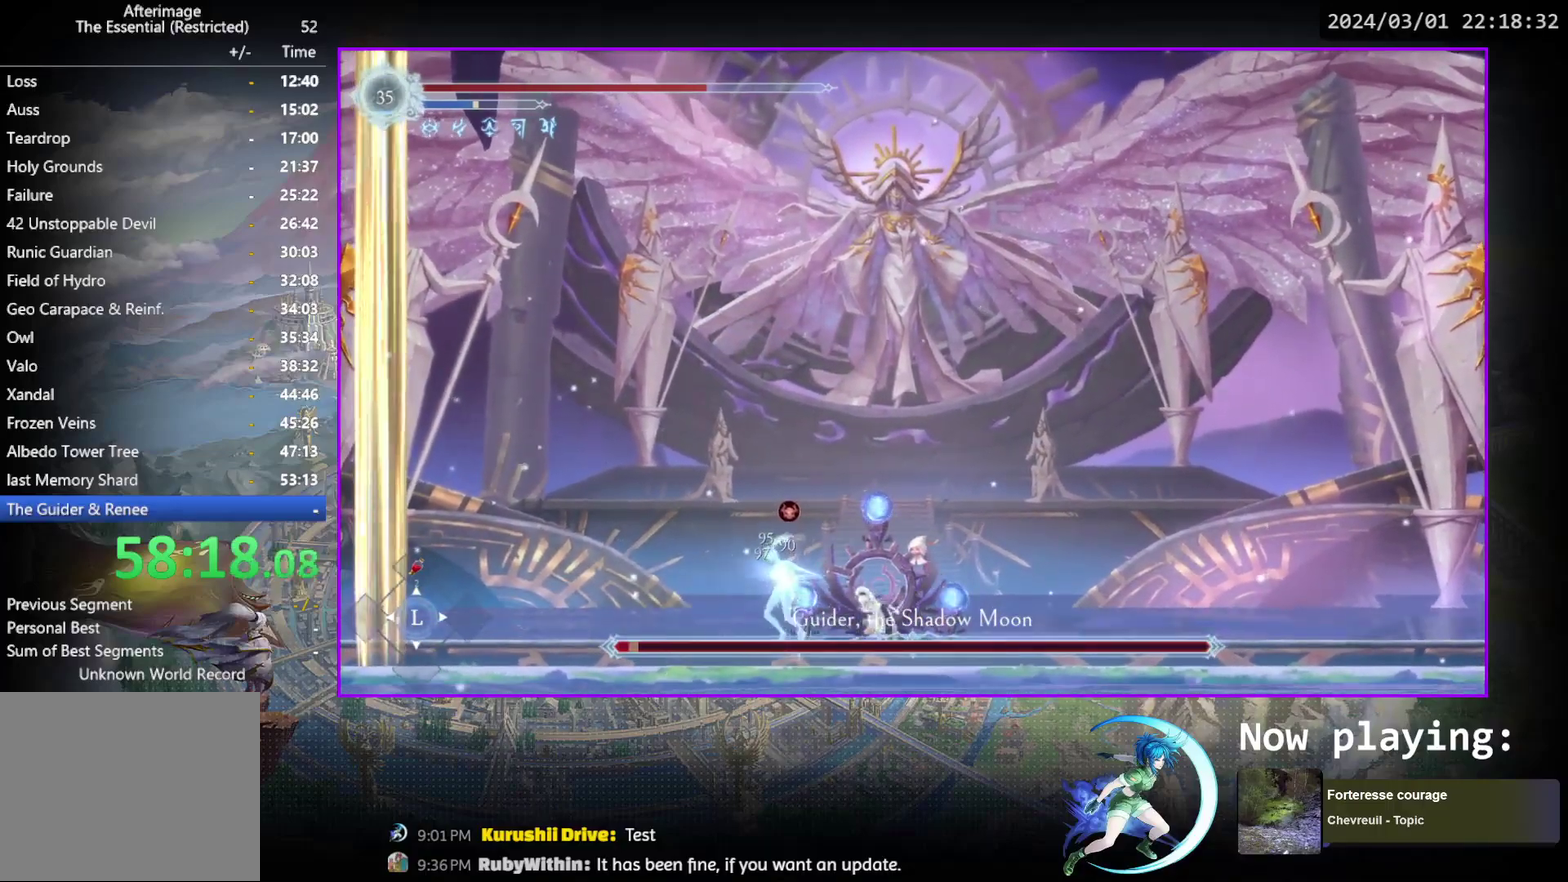
{"dt_ms": 700, "buttons": ["DPAD_DOWN"], "events": [[183, "TRIANGLE", "up"], [217, "DPAD_DOWN", "down"], [250, "DPAD_DOWN", "up"], [267, "TRIANGLE", "down"], [450, "DPAD_DOWN", "down"], [450, "TRIANGLE", "up"], [483, "DPAD_DOWN", "up"], [517, "TRIANGLE", "down"], [683, "DPAD_DOWN", "down"], [683, "TRIANGLE", "up"]]}
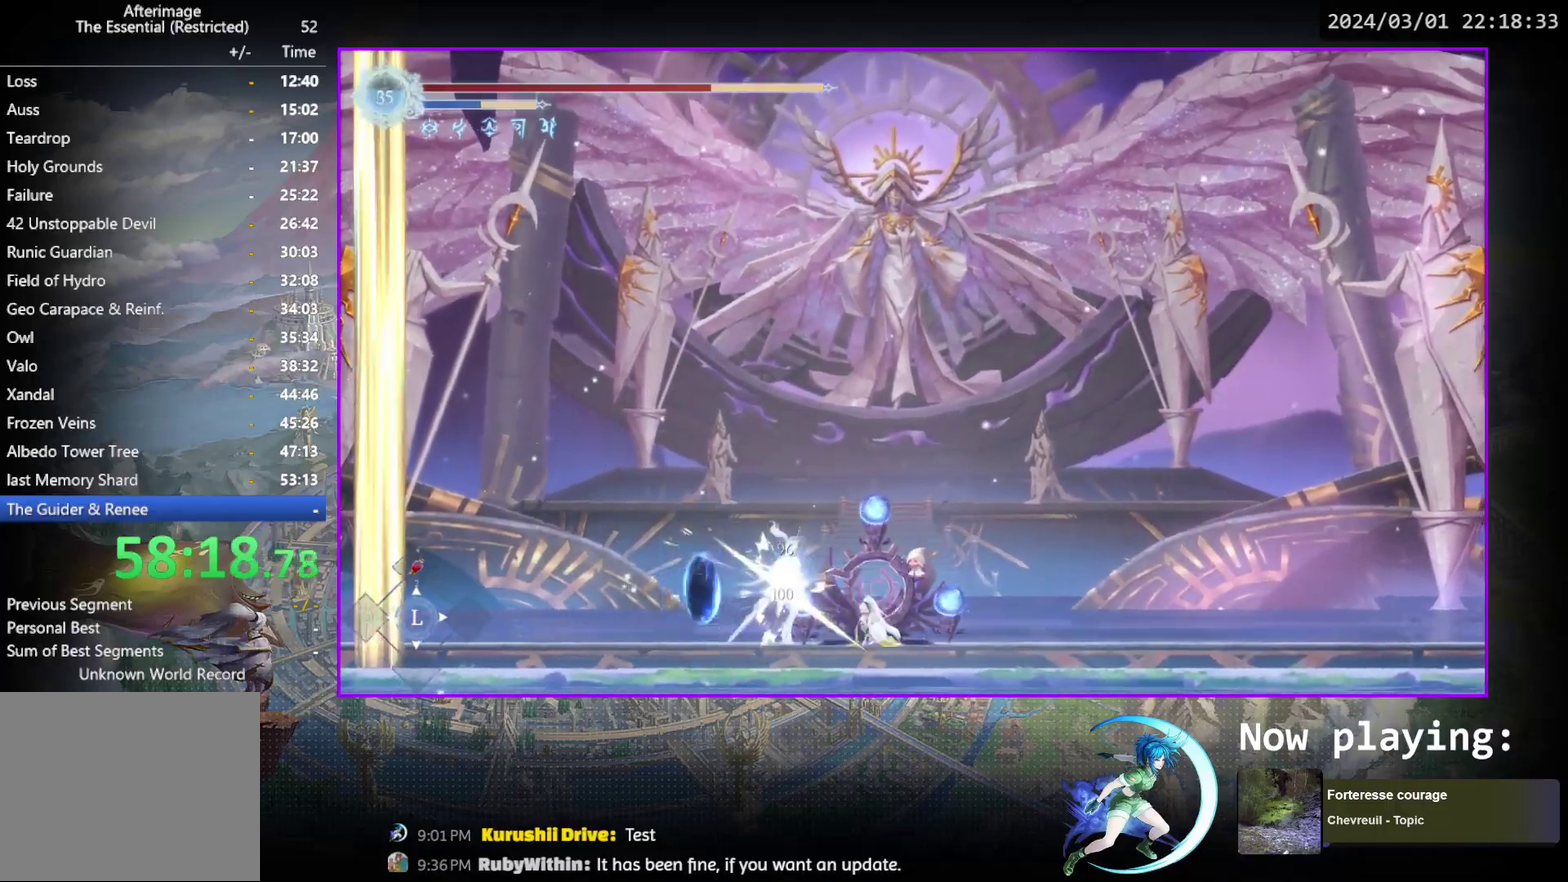
{"dt_ms": 400, "buttons": ["START"], "events": [[17, "DPAD_DOWN", "up"], [50, "TRIANGLE", "down"], [217, "TRIANGLE", "up"], [367, "START", "down"]]}
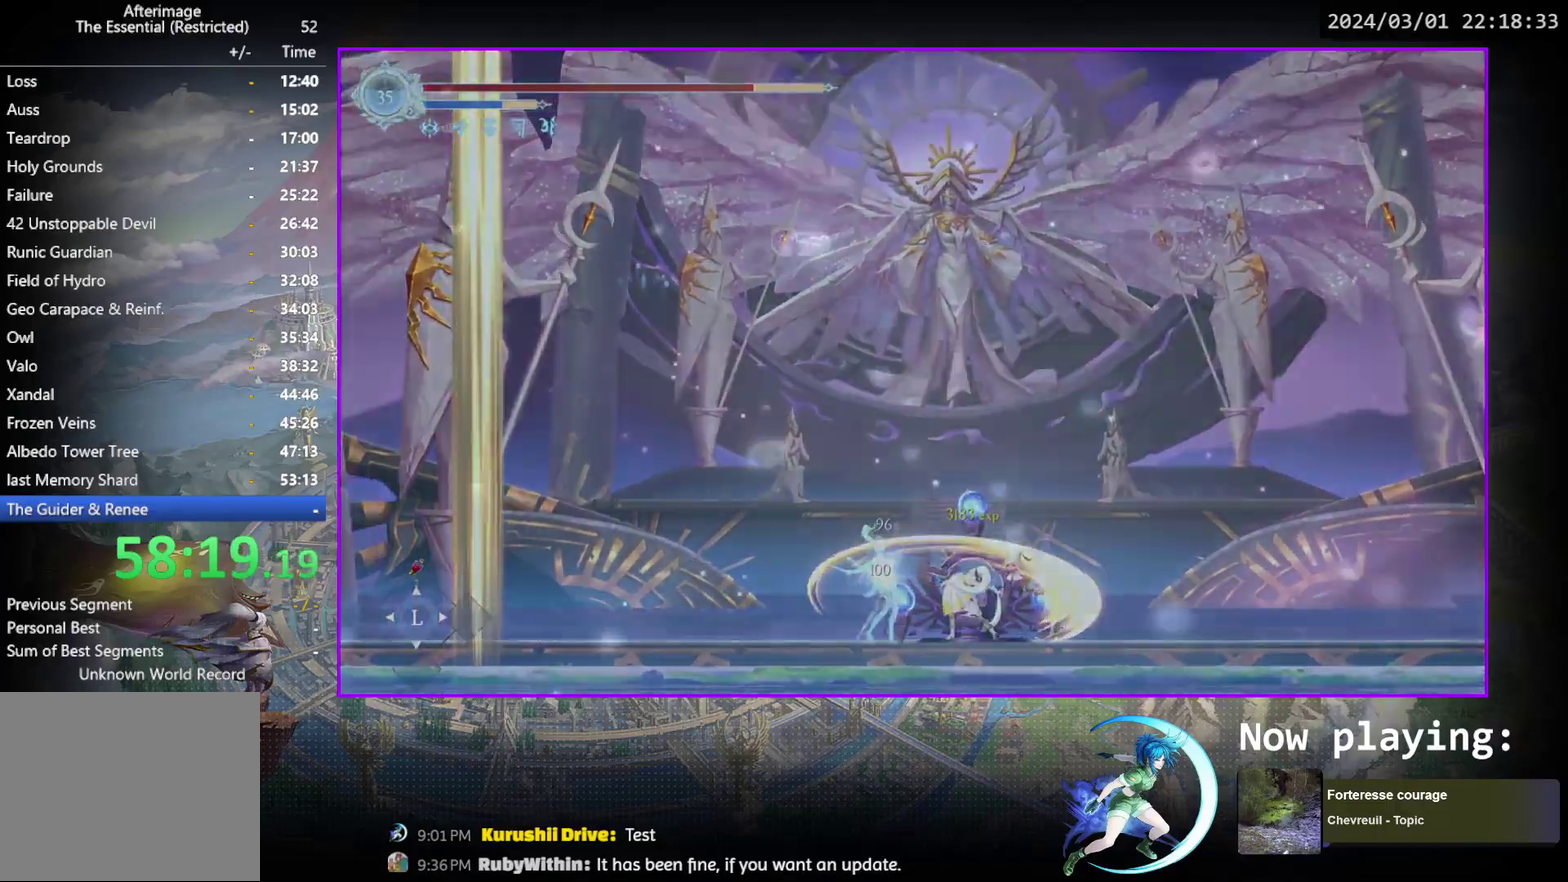
{"dt_ms": 300, "buttons": ["R1"], "events": [[133, "START", "up"], [267, "R1", "down"]]}
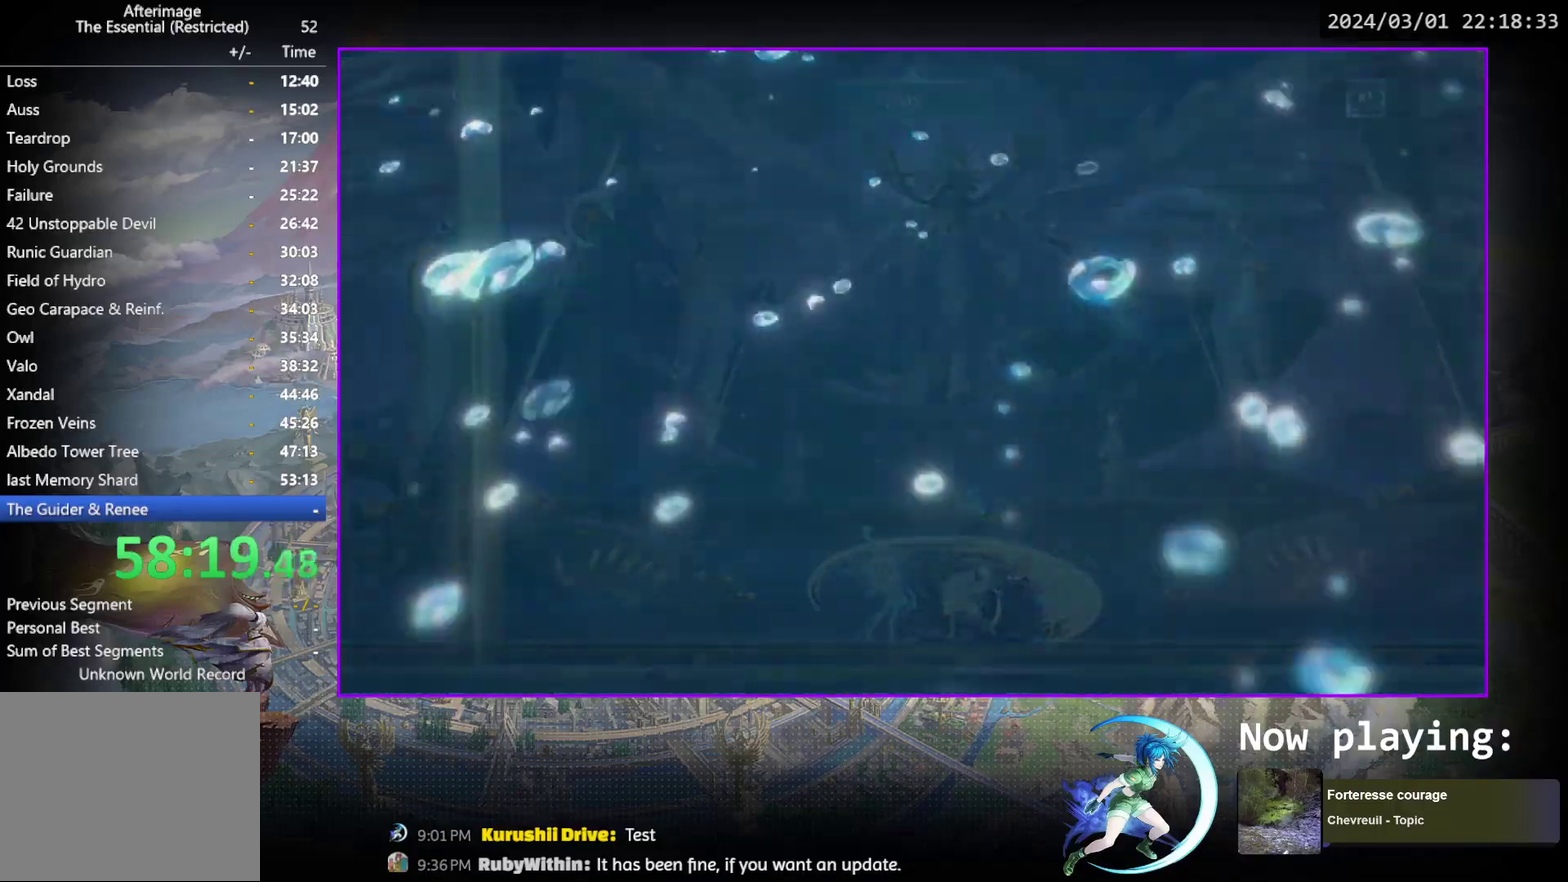
{"dt_ms": 700, "buttons": ["DPAD_LEFT"], "events": [[83, "R1", "up"], [667, "DPAD_LEFT", "down"]]}
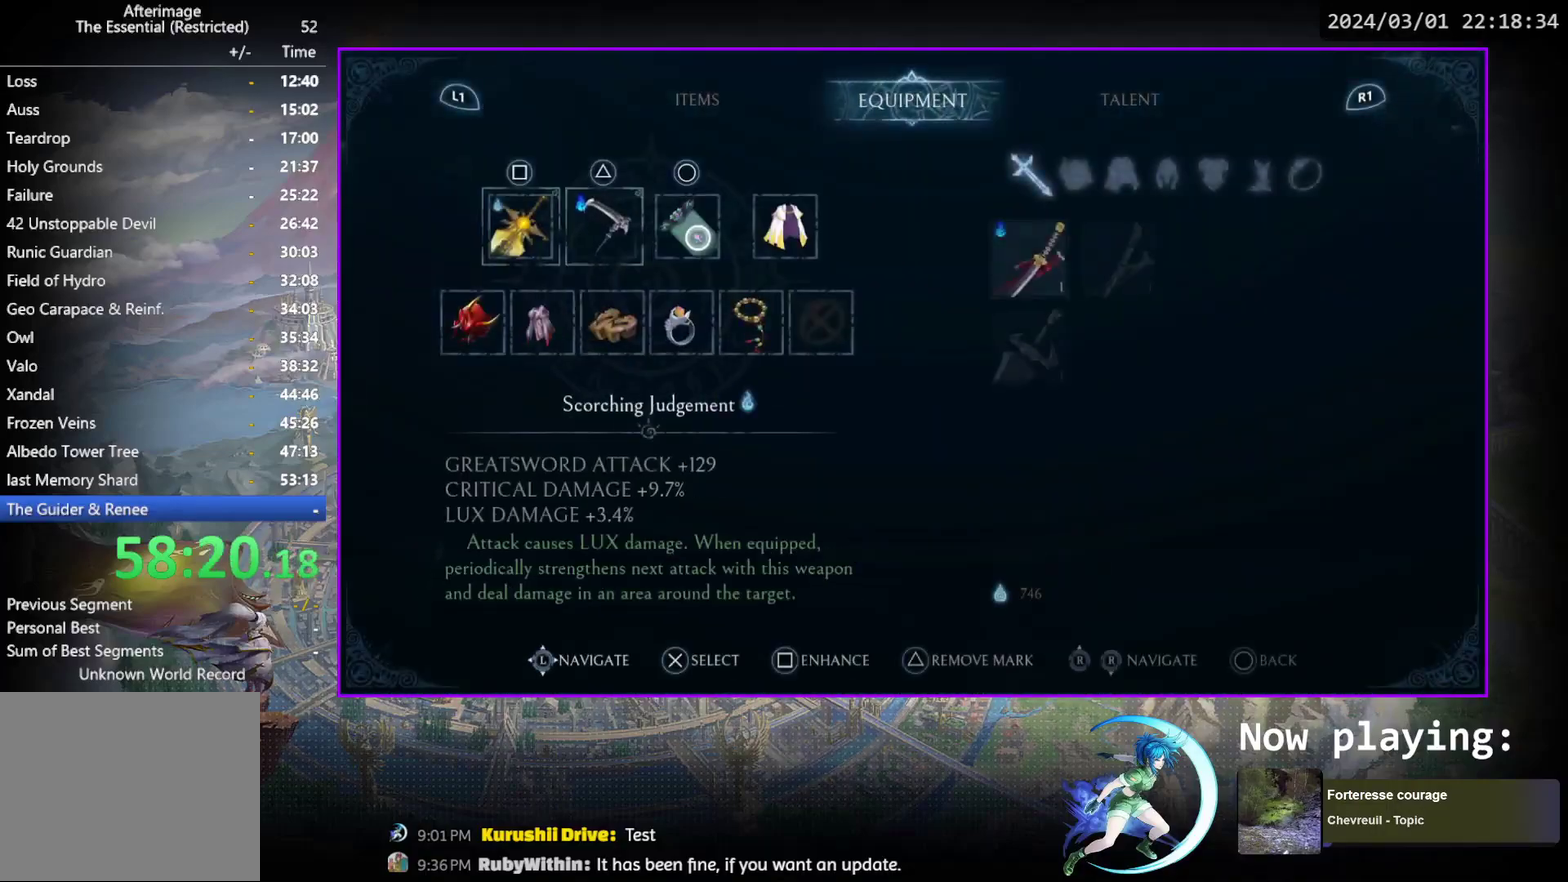
{"dt_ms": 300, "buttons": ["CROSS"], "events": [[50, "DPAD_LEFT", "up"], [233, "CROSS", "down"]]}